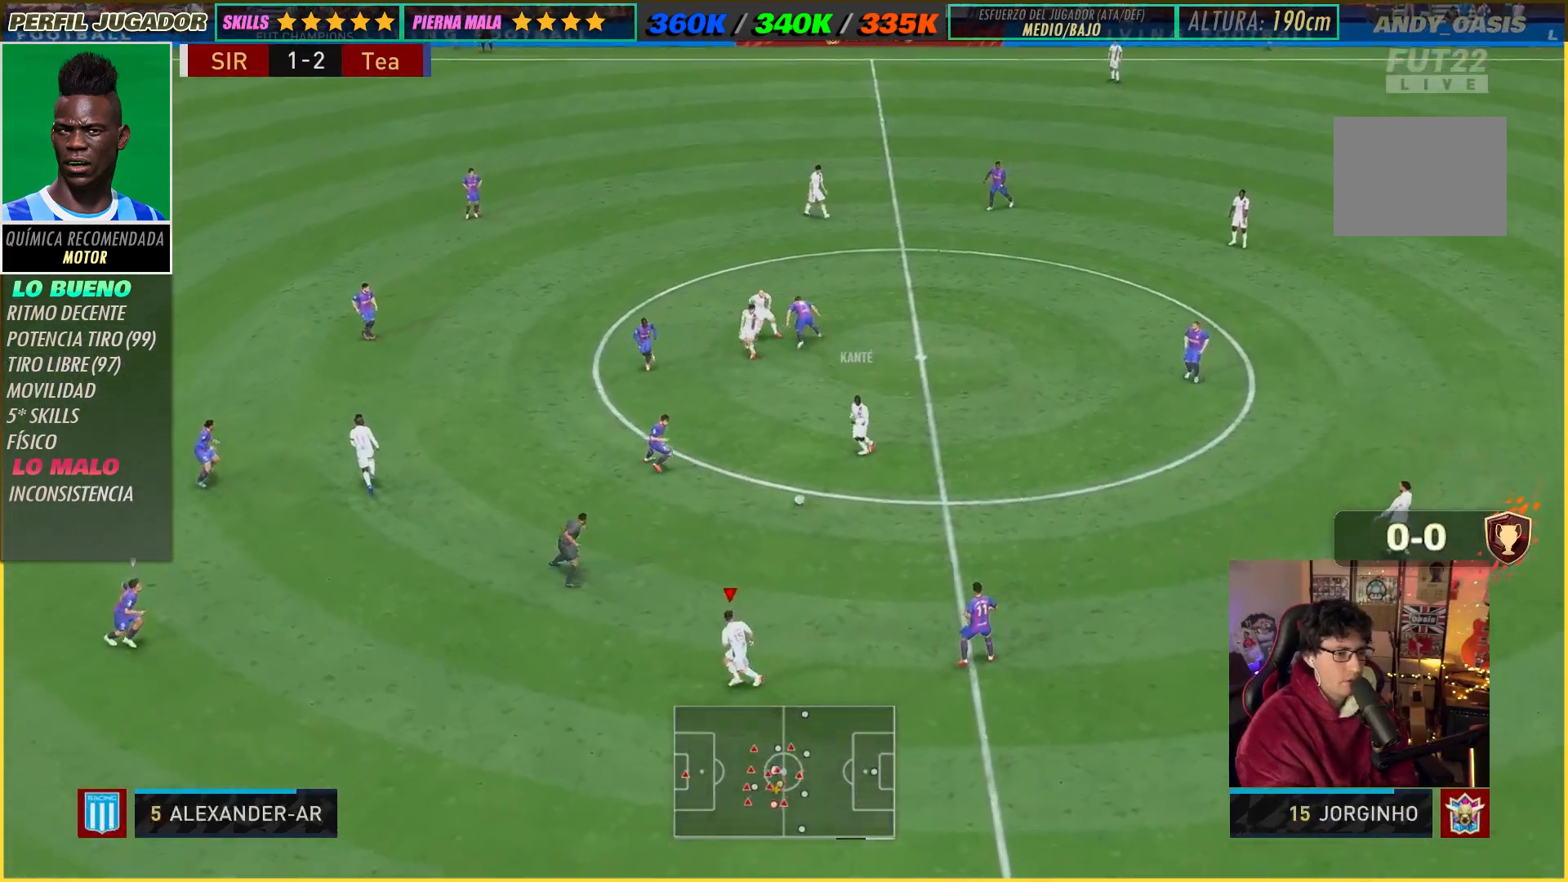
Gameplay with a controller (Xbox layout); each line is a JSON object with the inputs held at the frame after it. "events" lists button and stick changes between this image and that frame as [ms after this image, input, new state], when the widget could be followed in between. Not read: L3 R3.
{"buttons": [], "left_stick": "left", "right_stick": "center", "events": [[200, "left_stick", "center"], [417, "R2", "up"], [417, "left_stick", "left"]]}
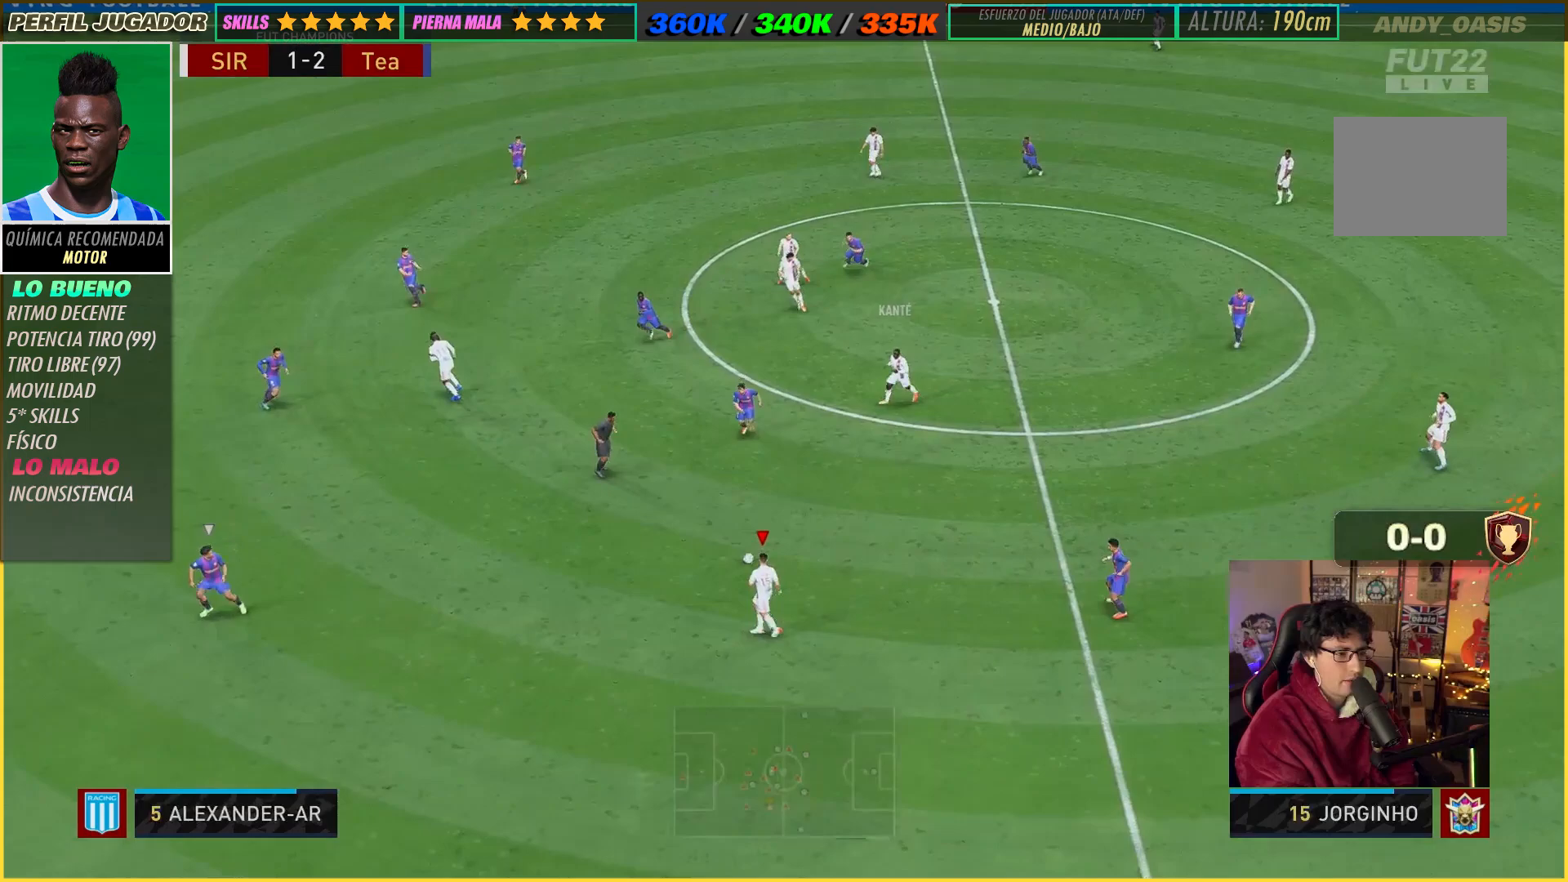
{"buttons": ["R2"], "left_stick": "up-left", "right_stick": "center", "events": [[200, "A", "down"], [200, "L1", "down"], [200, "left_stick", "up-left"], [283, "A", "up"], [350, "L1", "up"], [383, "R2", "down"]]}
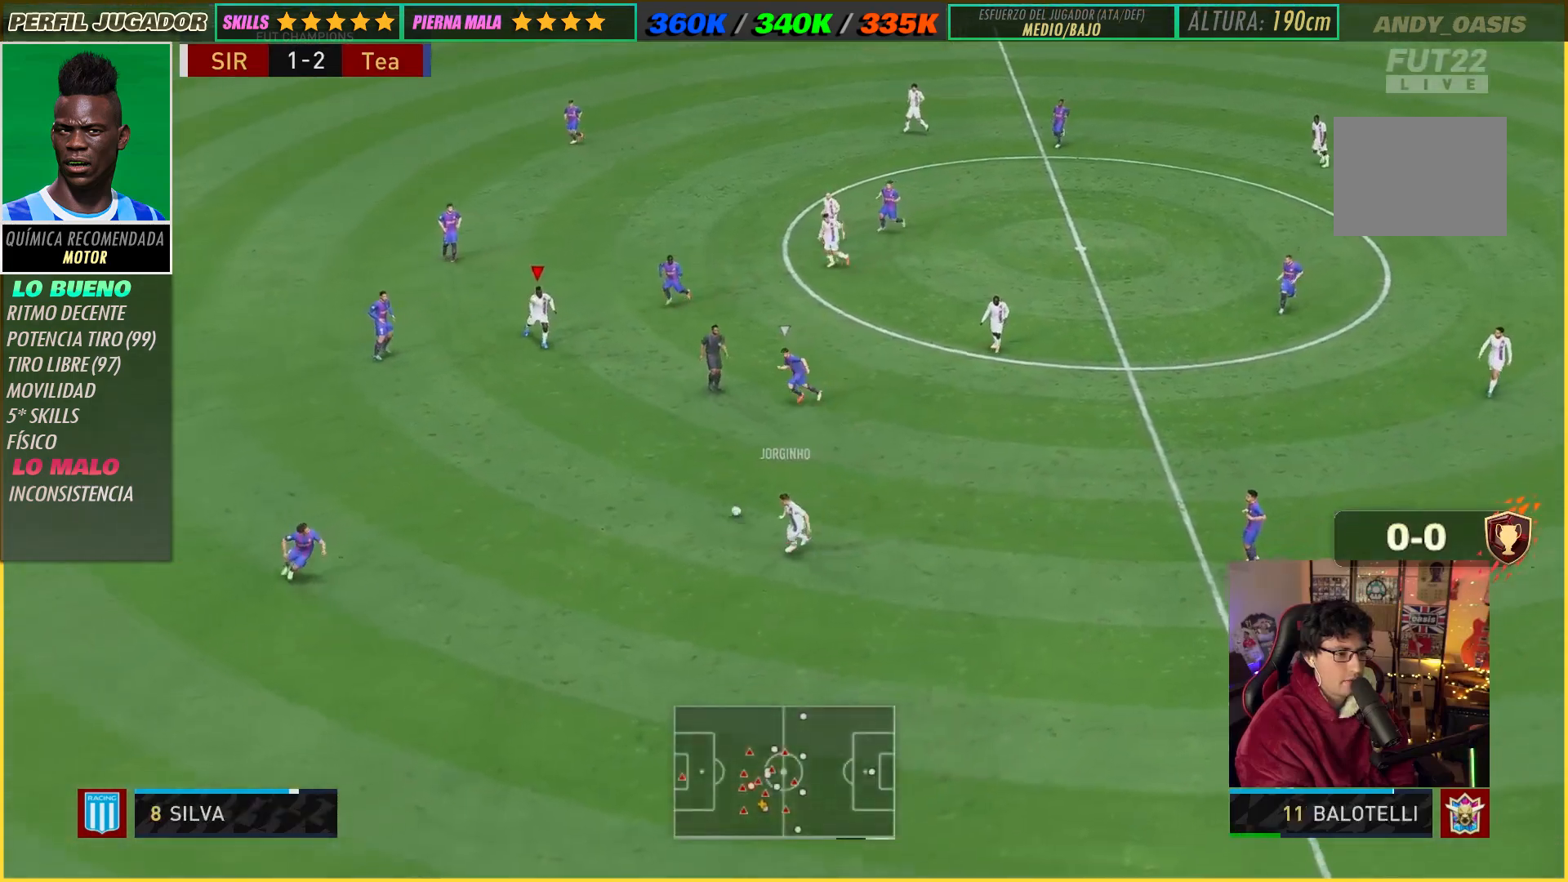
{"buttons": [], "left_stick": "down-left", "right_stick": "center", "events": [[50, "left_stick", "center"], [450, "R2", "up"], [450, "left_stick", "down-left"]]}
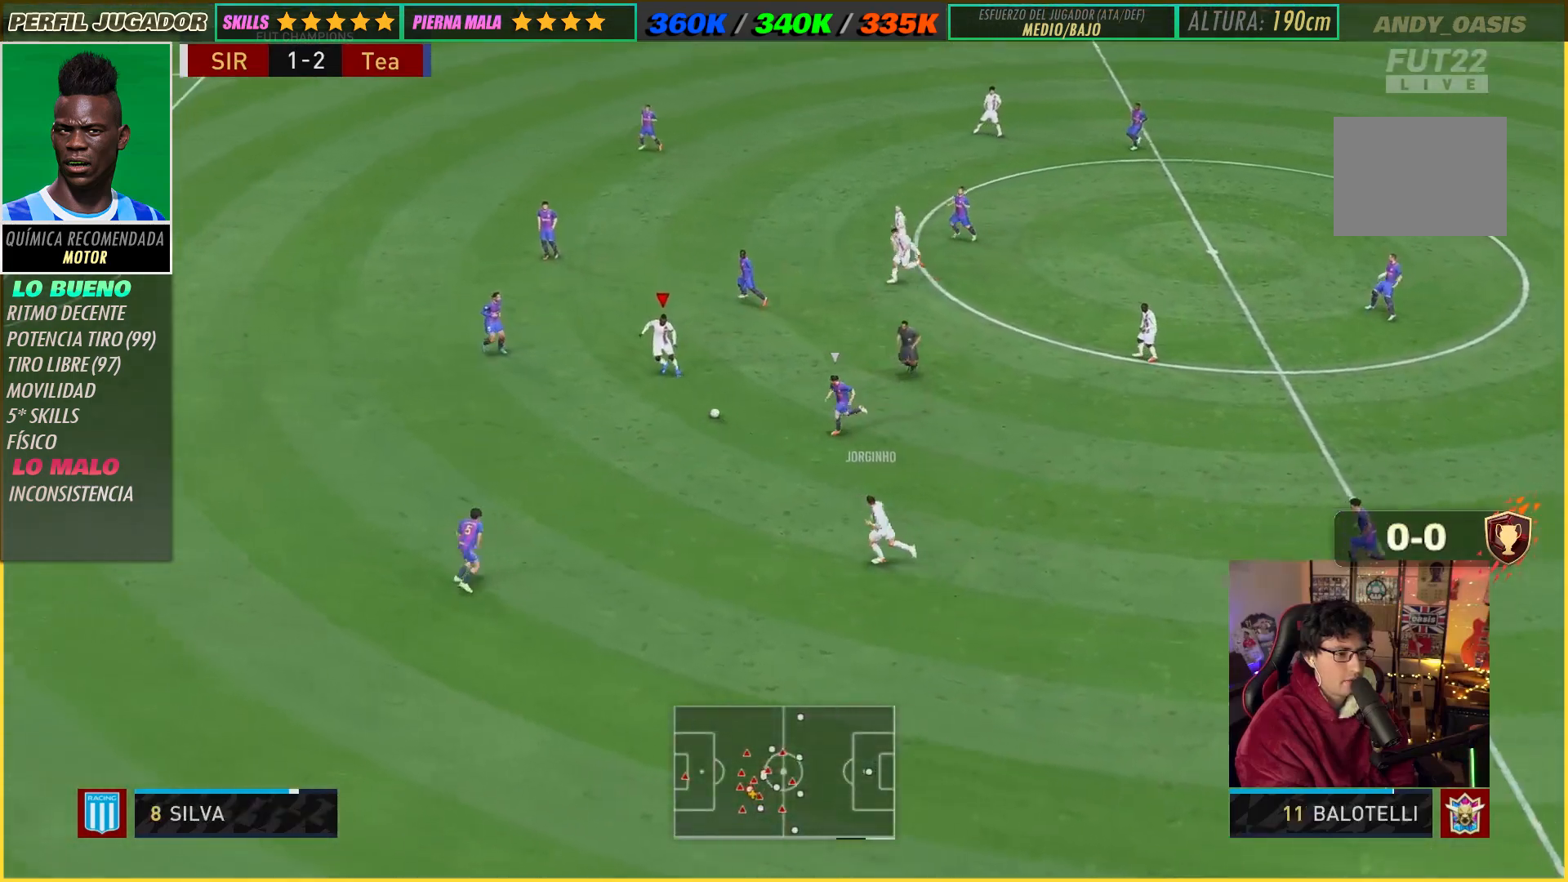
{"buttons": [], "left_stick": "down-left", "right_stick": "center", "events": []}
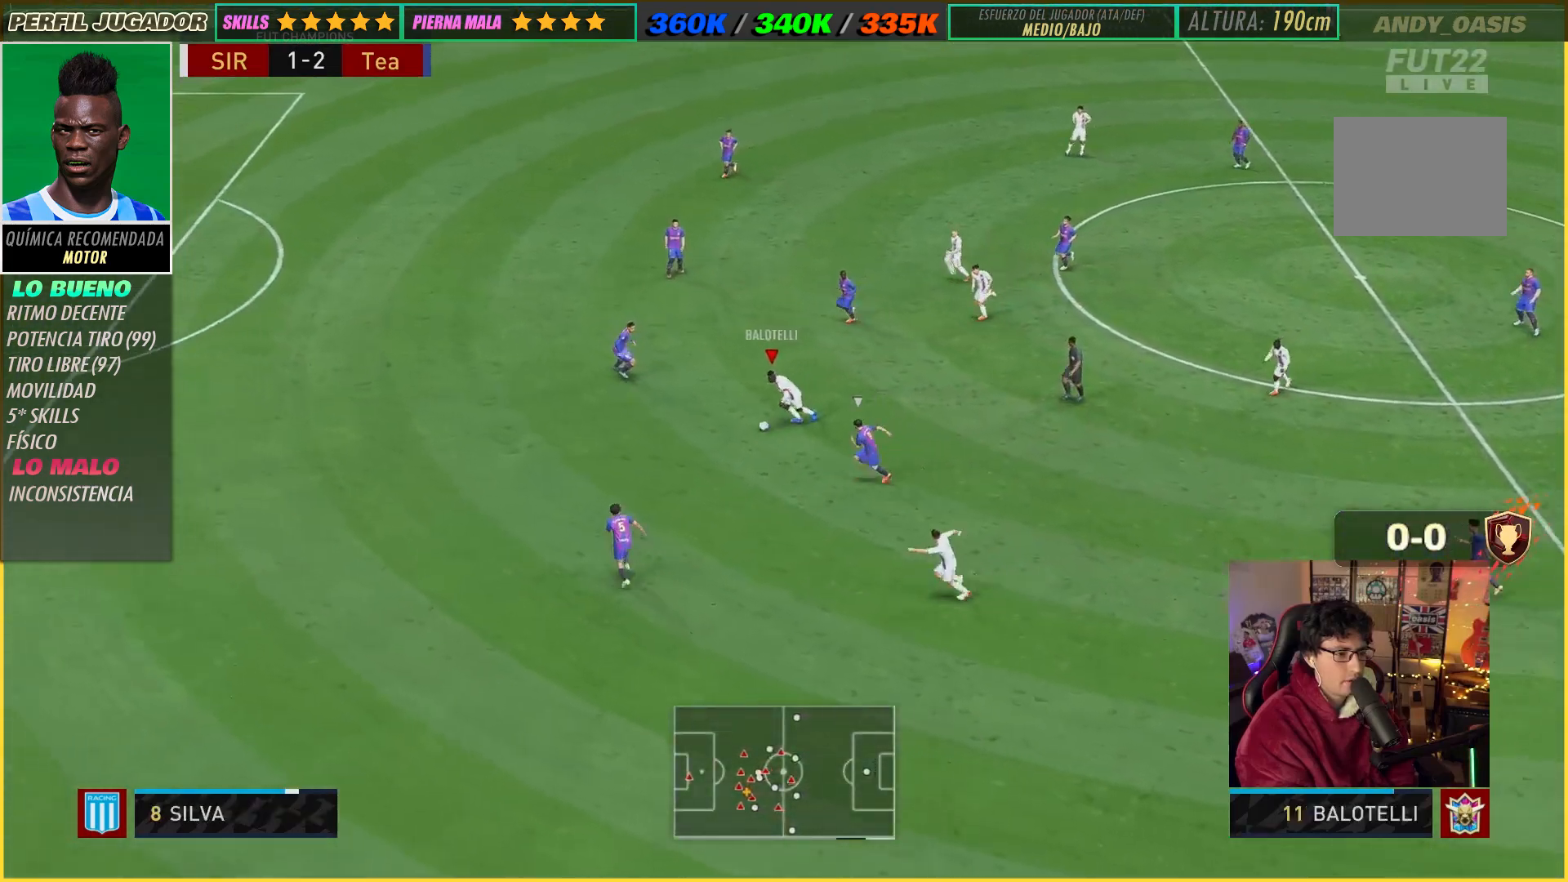
{"buttons": [], "left_stick": "up-left", "right_stick": "center", "events": [[150, "left_stick", "up-left"]]}
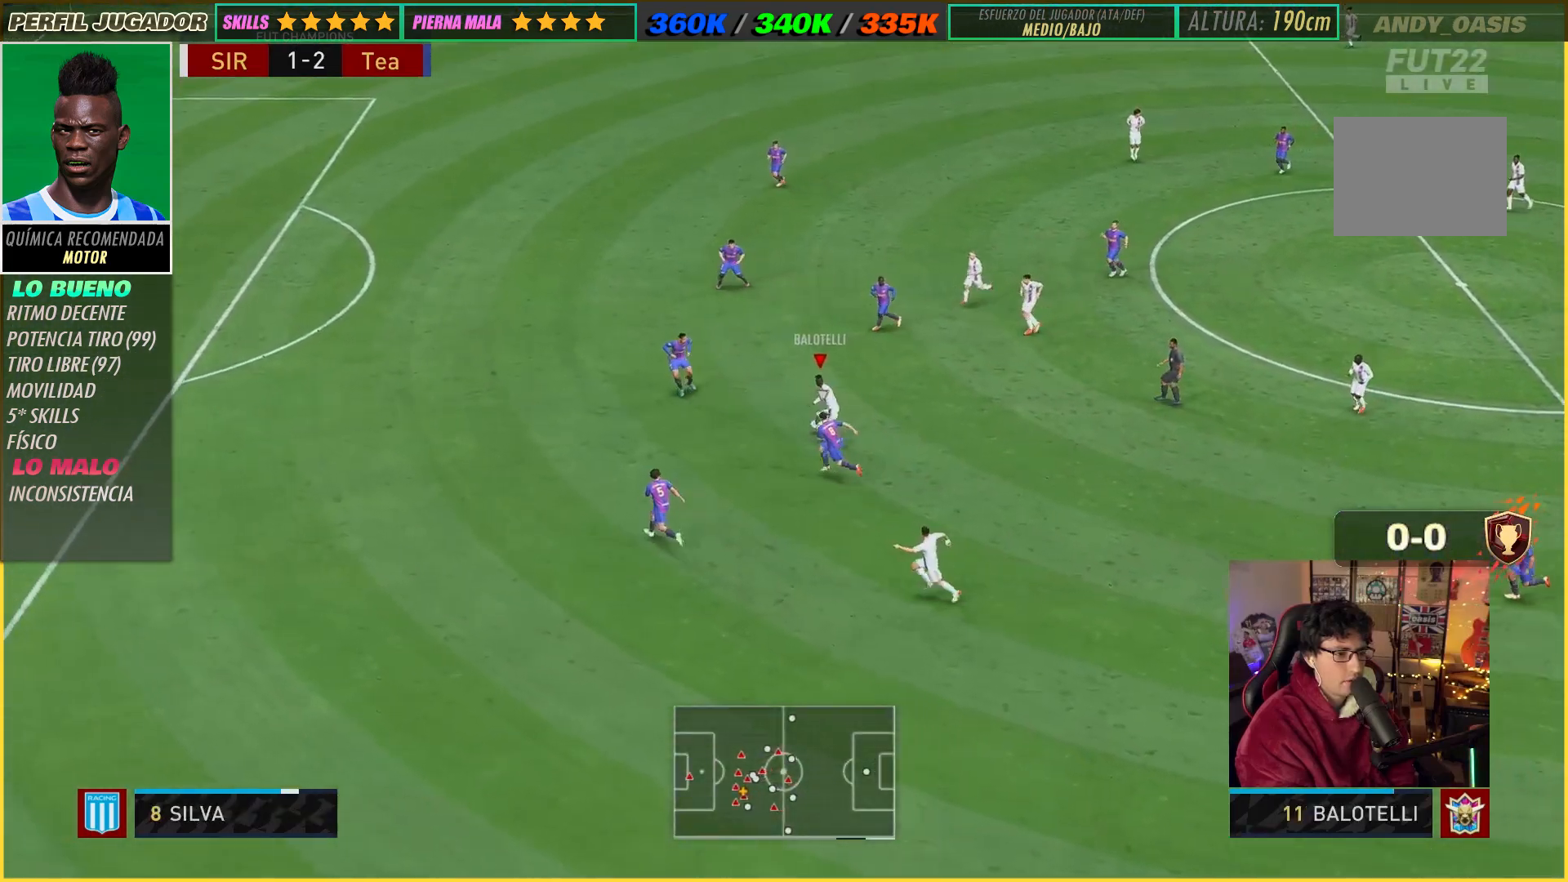
{"buttons": [], "left_stick": "down", "right_stick": "center", "events": [[267, "left_stick", "down-right"], [500, "left_stick", "down"]]}
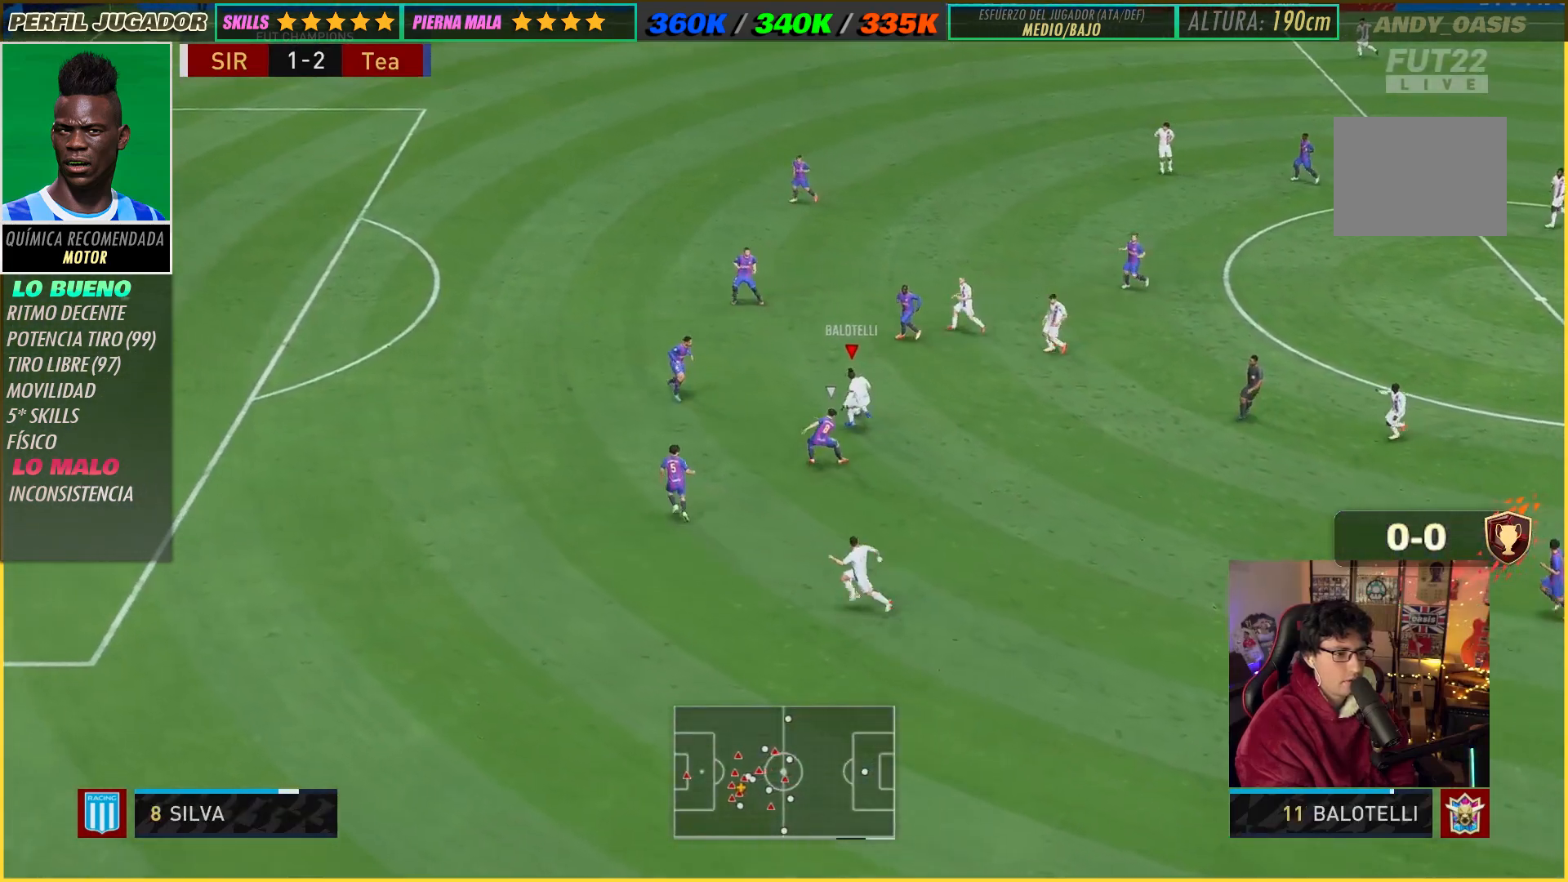
{"buttons": [], "left_stick": "up-left", "right_stick": "center", "events": [[267, "left_stick", "up"], [467, "left_stick", "up-left"]]}
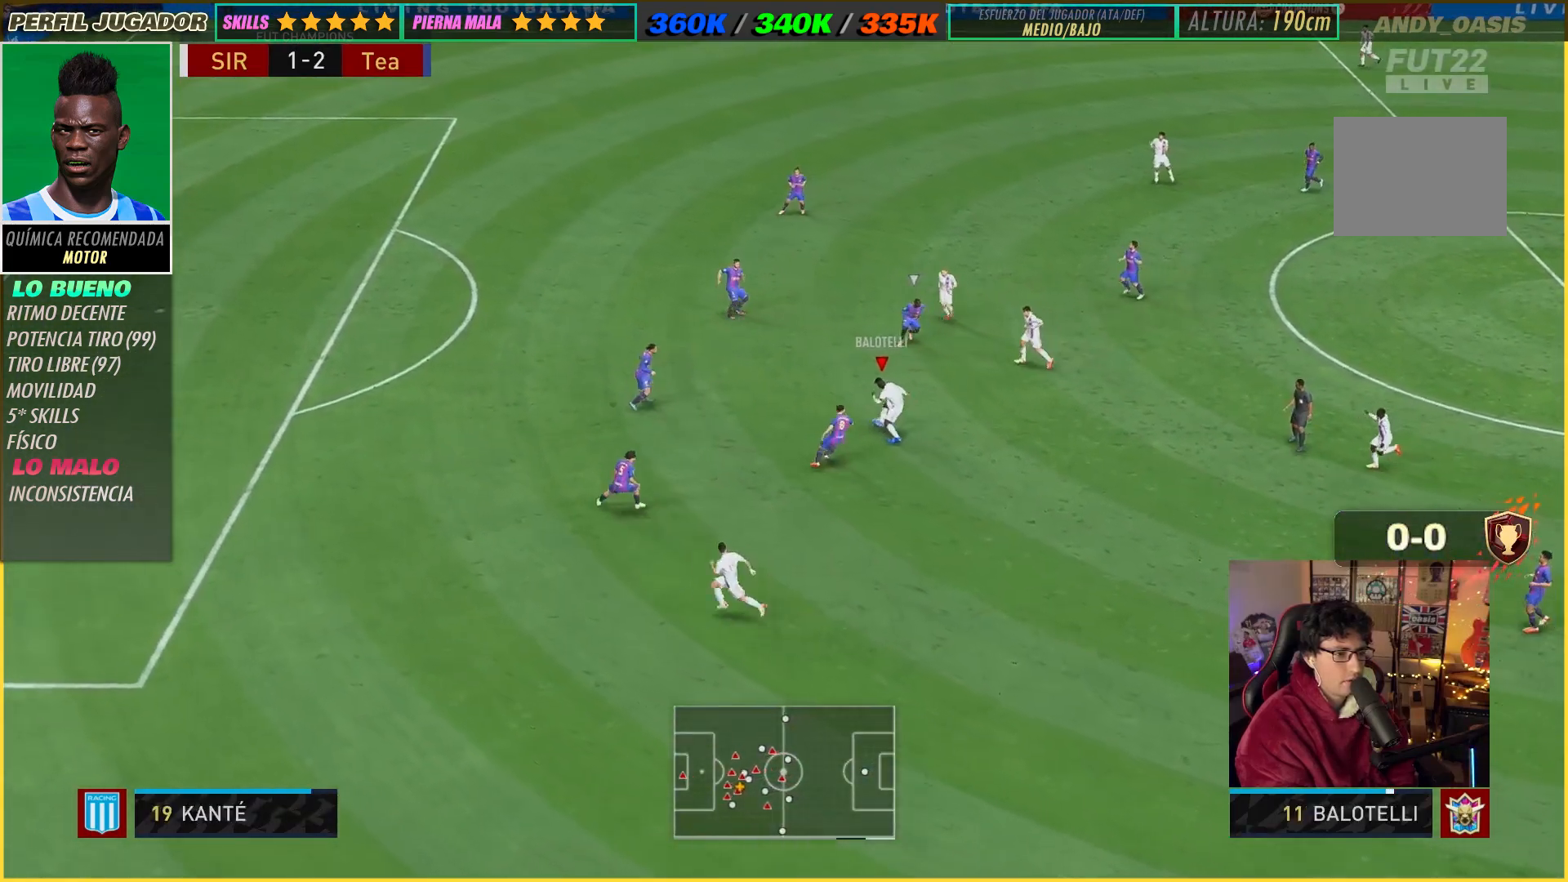
{"buttons": ["R2"], "left_stick": "left", "right_stick": "center", "events": [[400, "R2", "down"], [417, "left_stick", "left"]]}
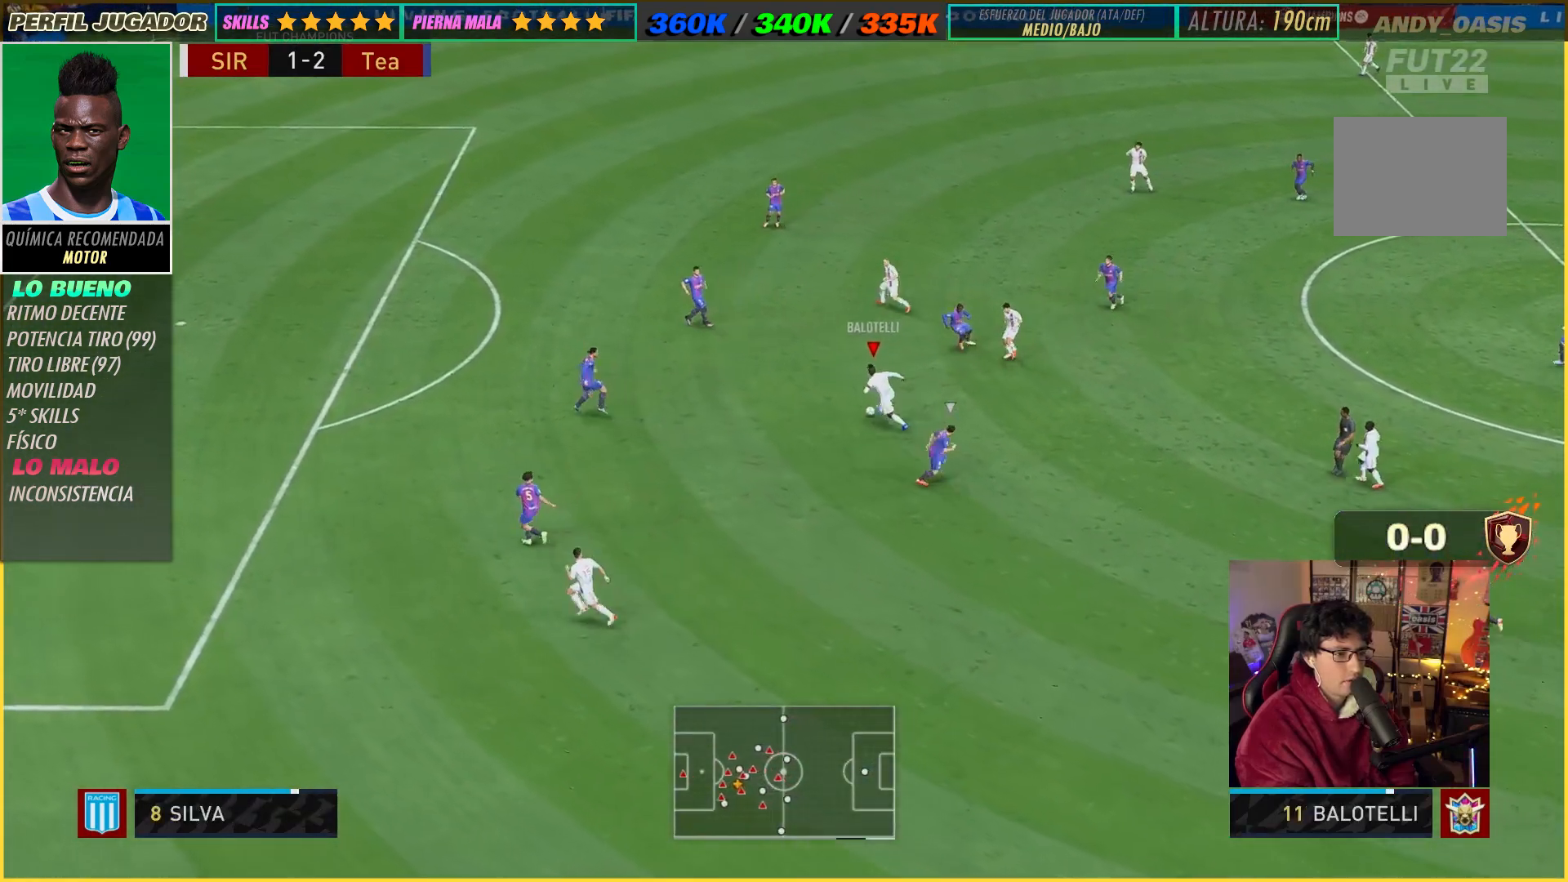
{"buttons": [], "left_stick": "center", "right_stick": "down", "events": [[400, "R2", "up"], [450, "left_stick", "center"], [483, "right_stick", "down"]]}
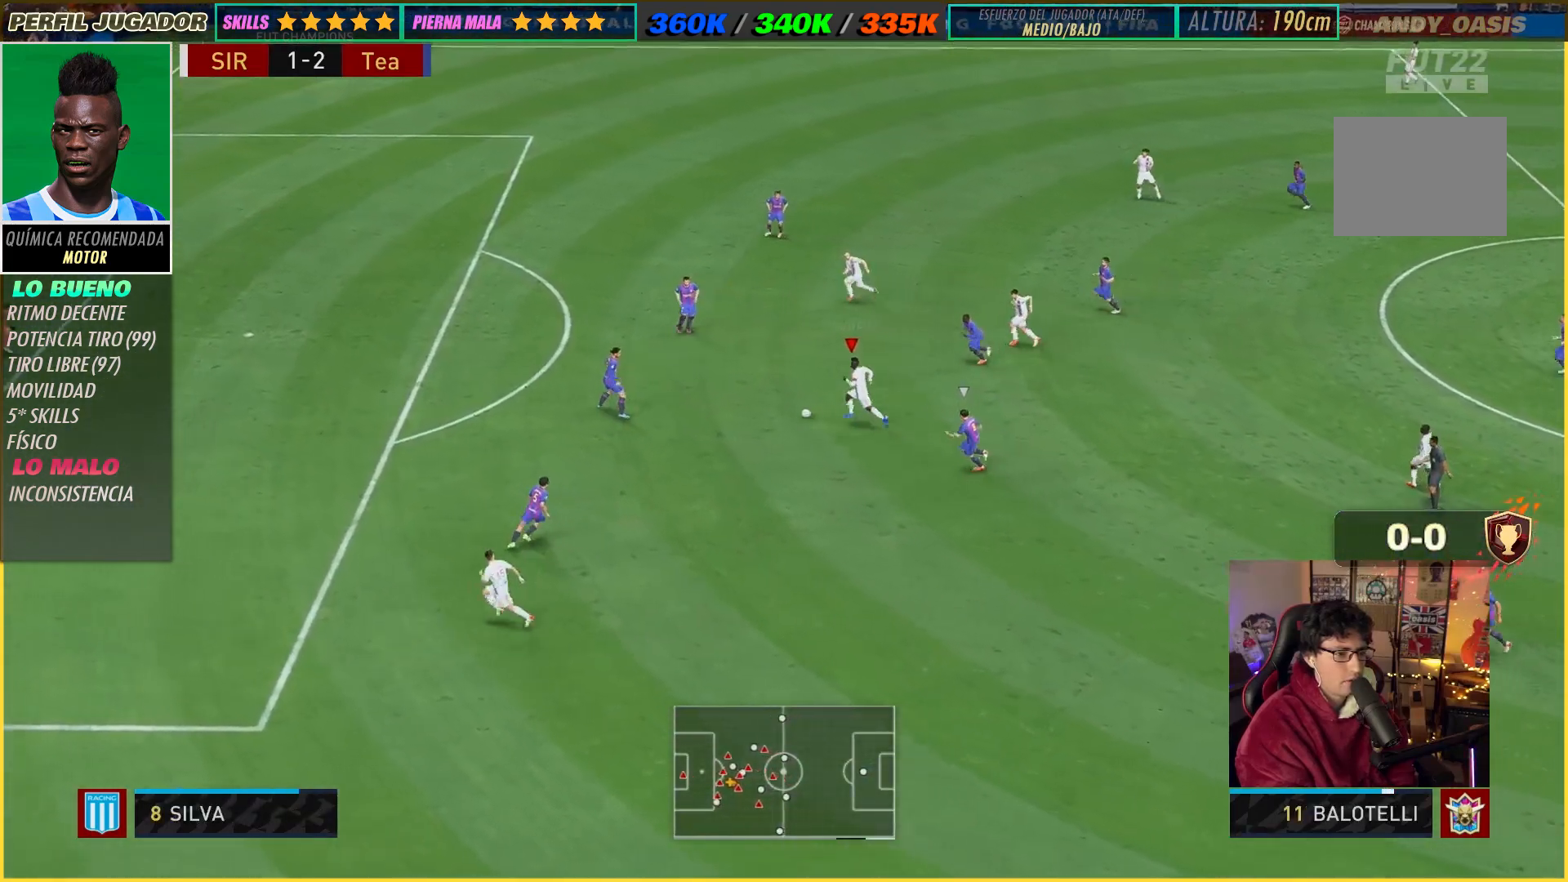
{"buttons": ["A"], "left_stick": "left", "right_stick": "center", "events": [[350, "right_stick", "center"], [383, "left_stick", "left"], [450, "A", "down"]]}
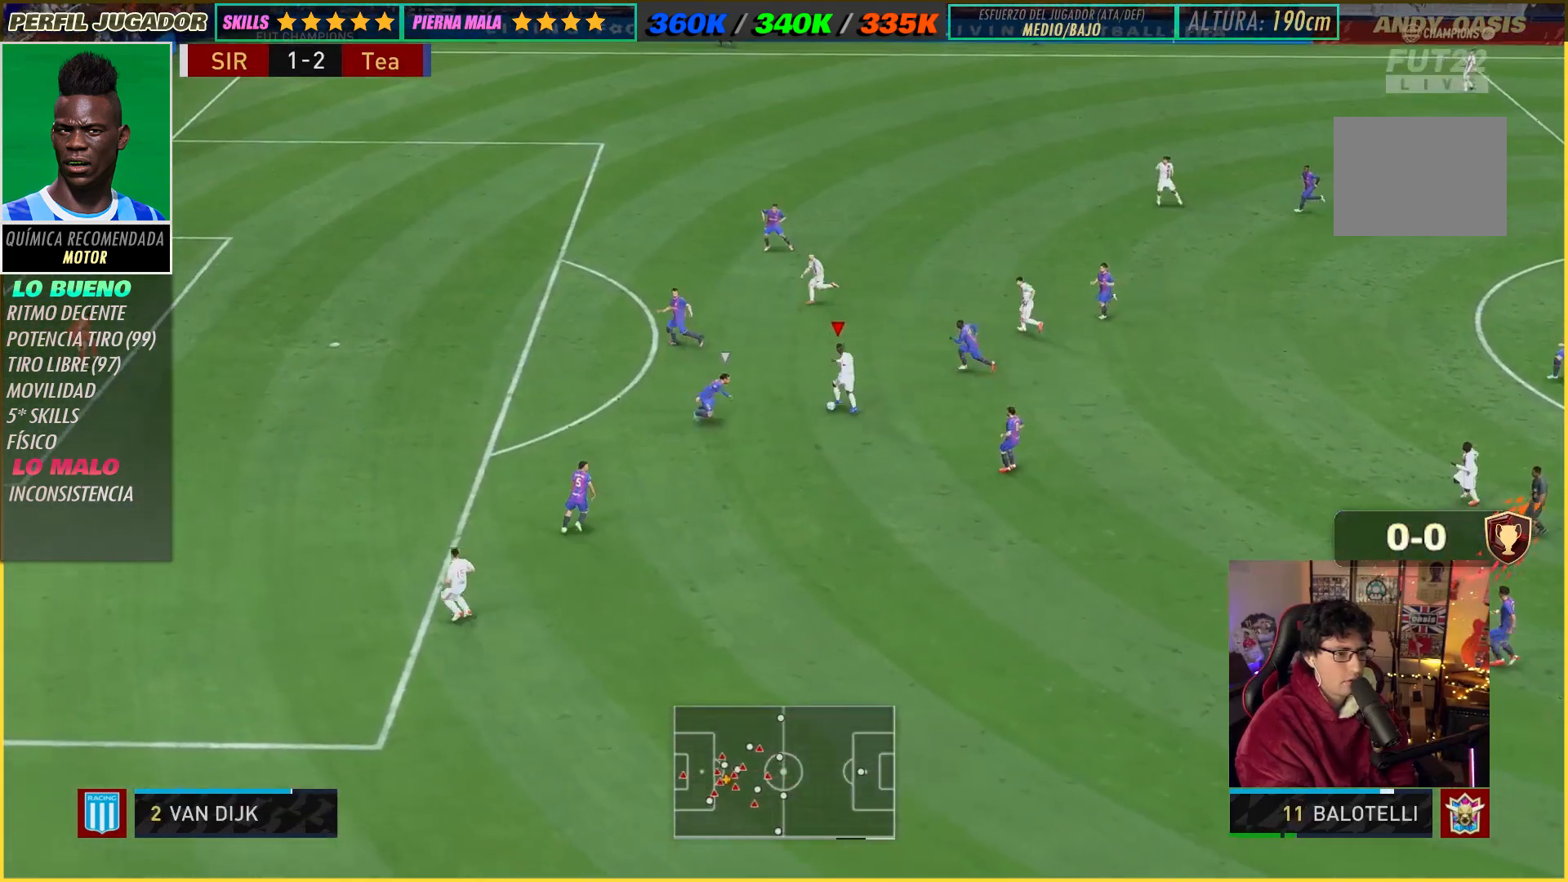
{"buttons": ["R2"], "left_stick": "down-left", "right_stick": "center", "events": [[67, "left_stick", "down-left"], [133, "A", "up"], [500, "R2", "down"]]}
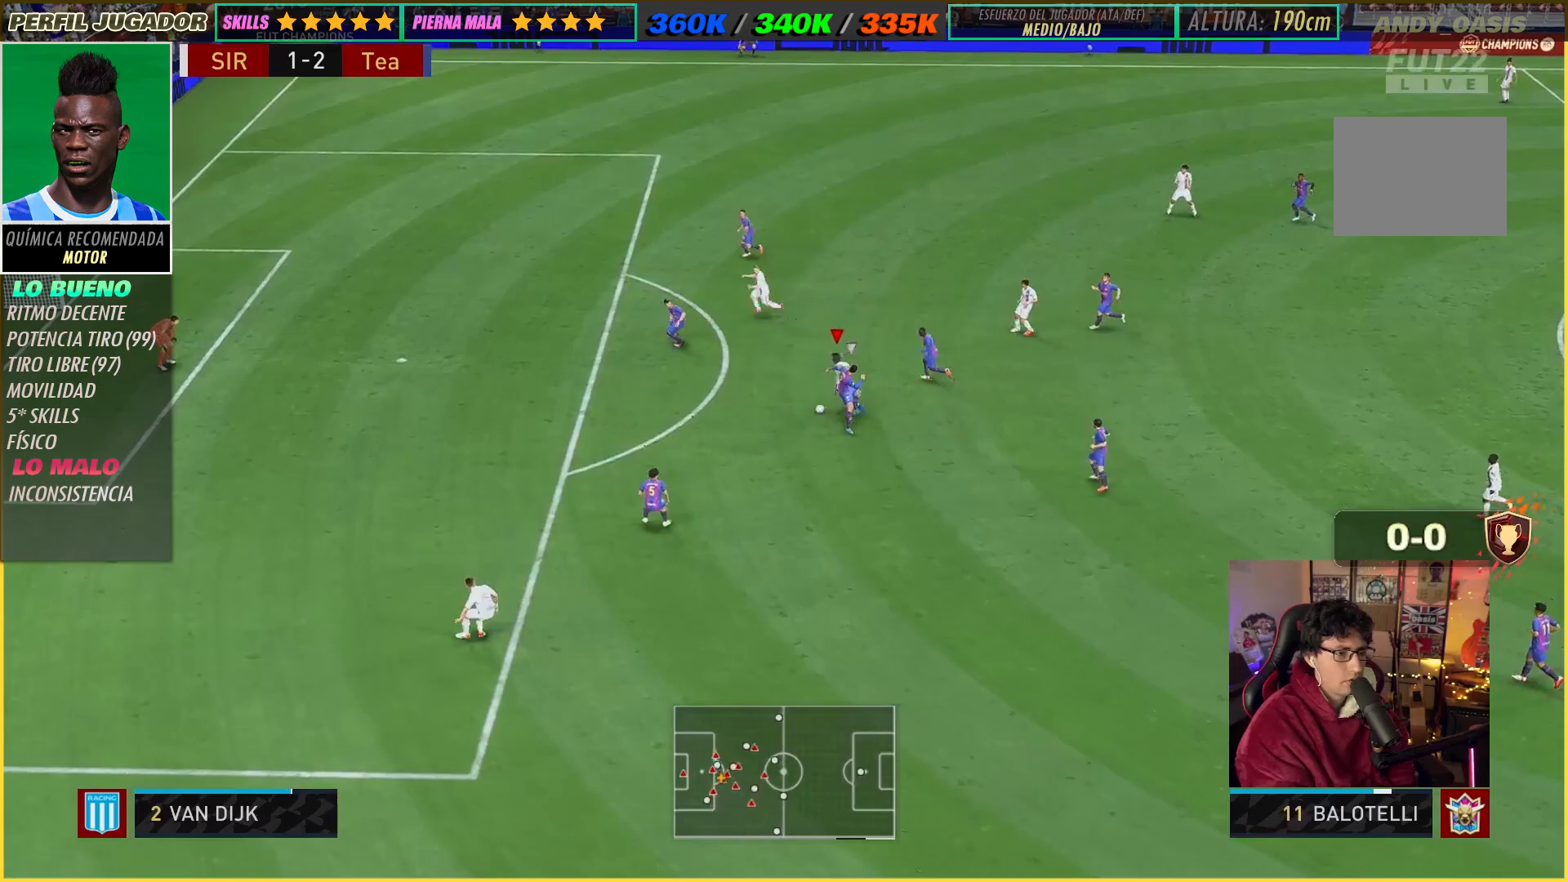
{"buttons": ["R2"], "left_stick": "left", "right_stick": "center", "events": [[200, "left_stick", "left"]]}
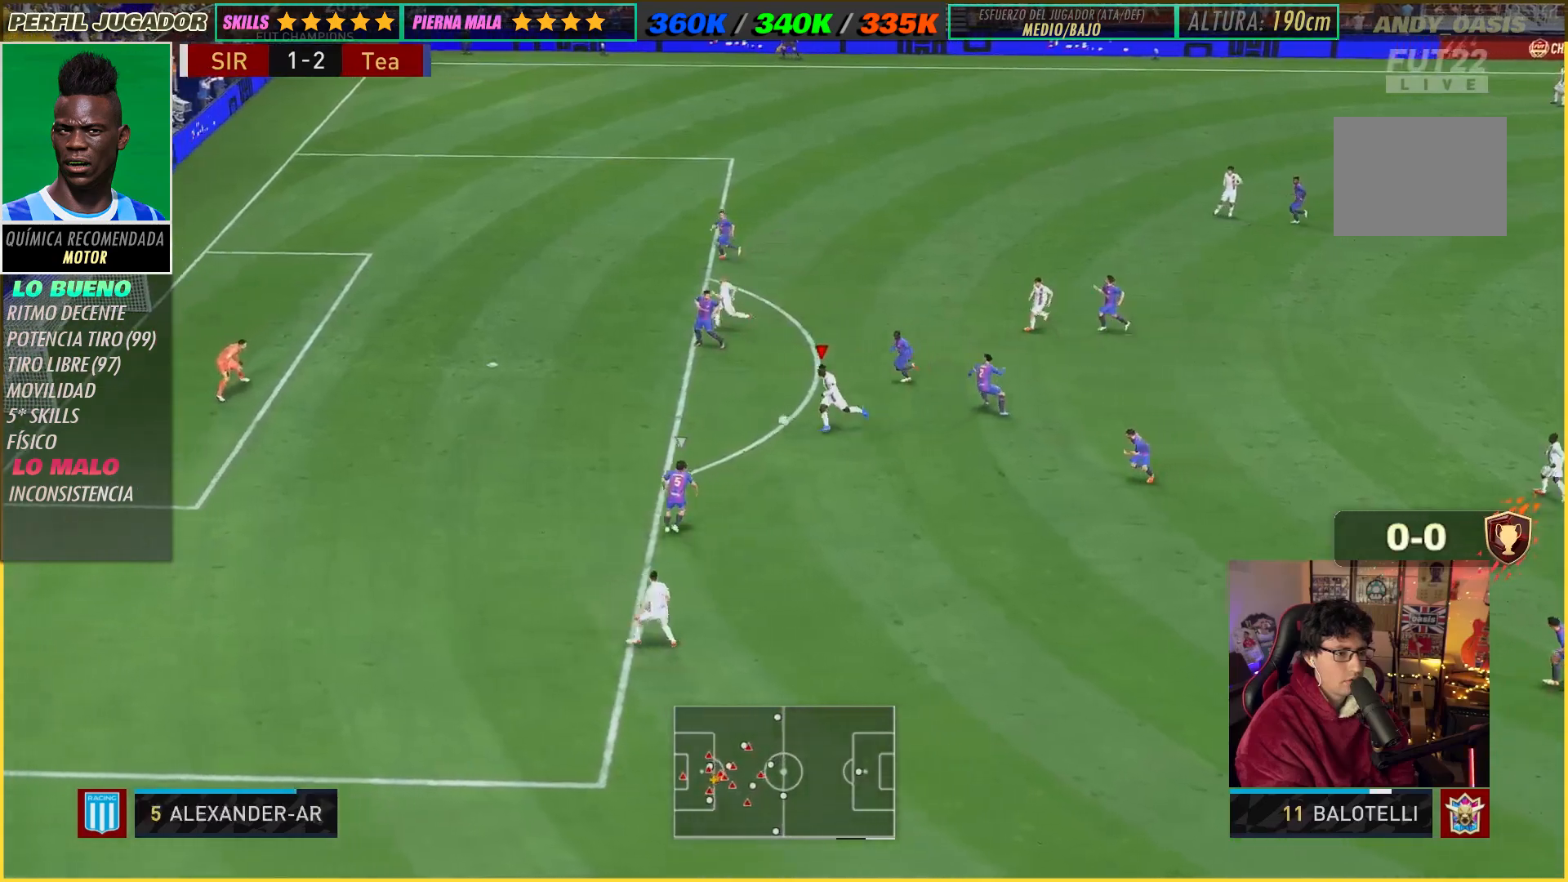
{"buttons": ["R2"], "left_stick": "up-left", "right_stick": "center", "events": [[400, "left_stick", "up-left"]]}
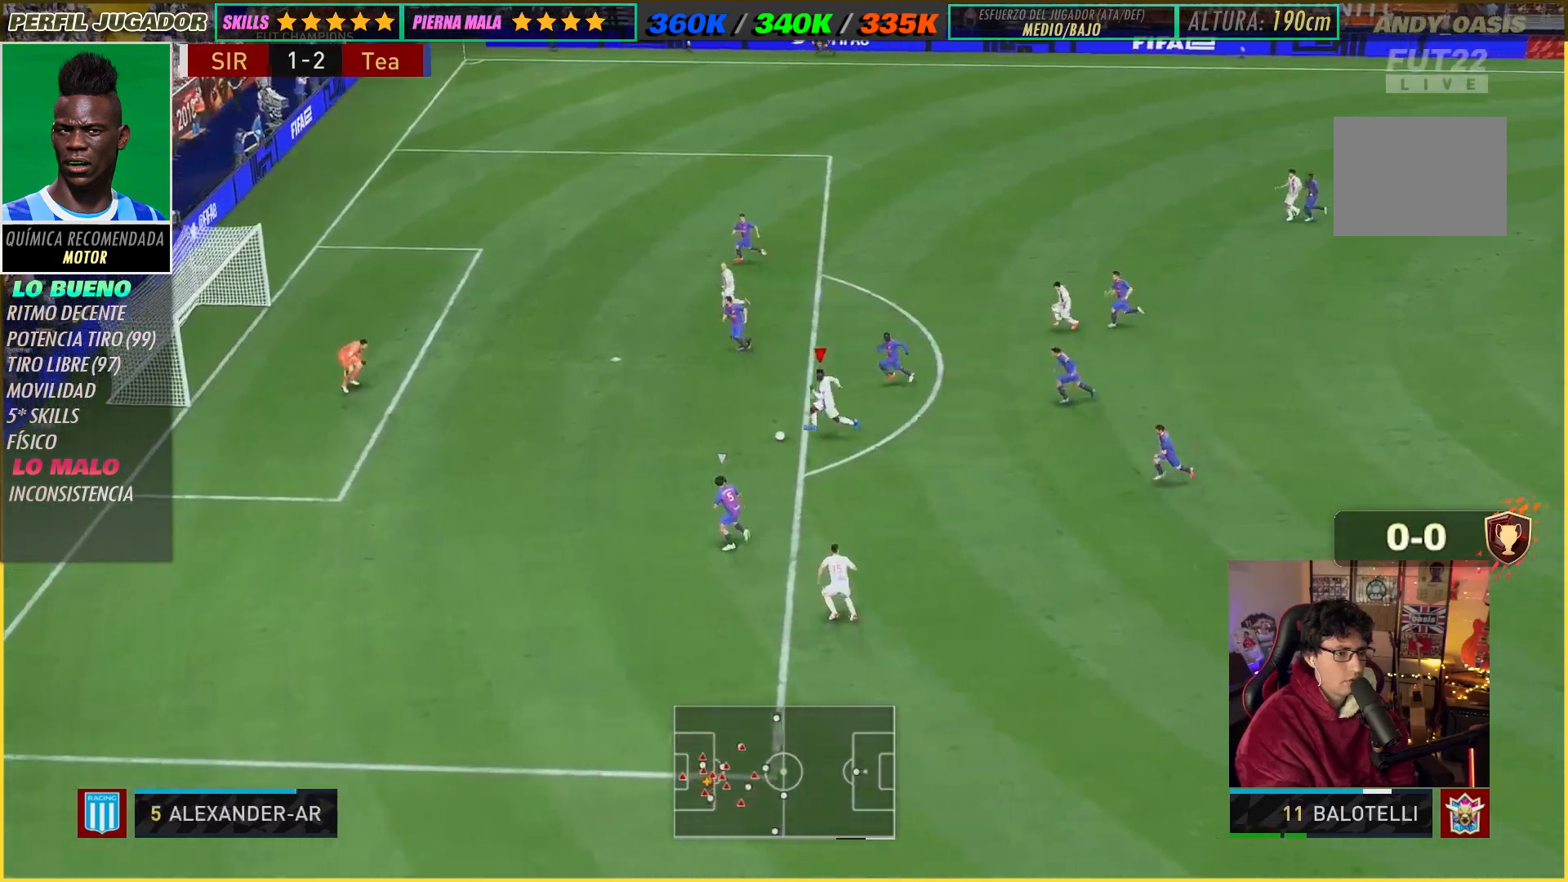
{"buttons": ["R2"], "left_stick": "center", "right_stick": "center", "events": [[333, "left_stick", "center"]]}
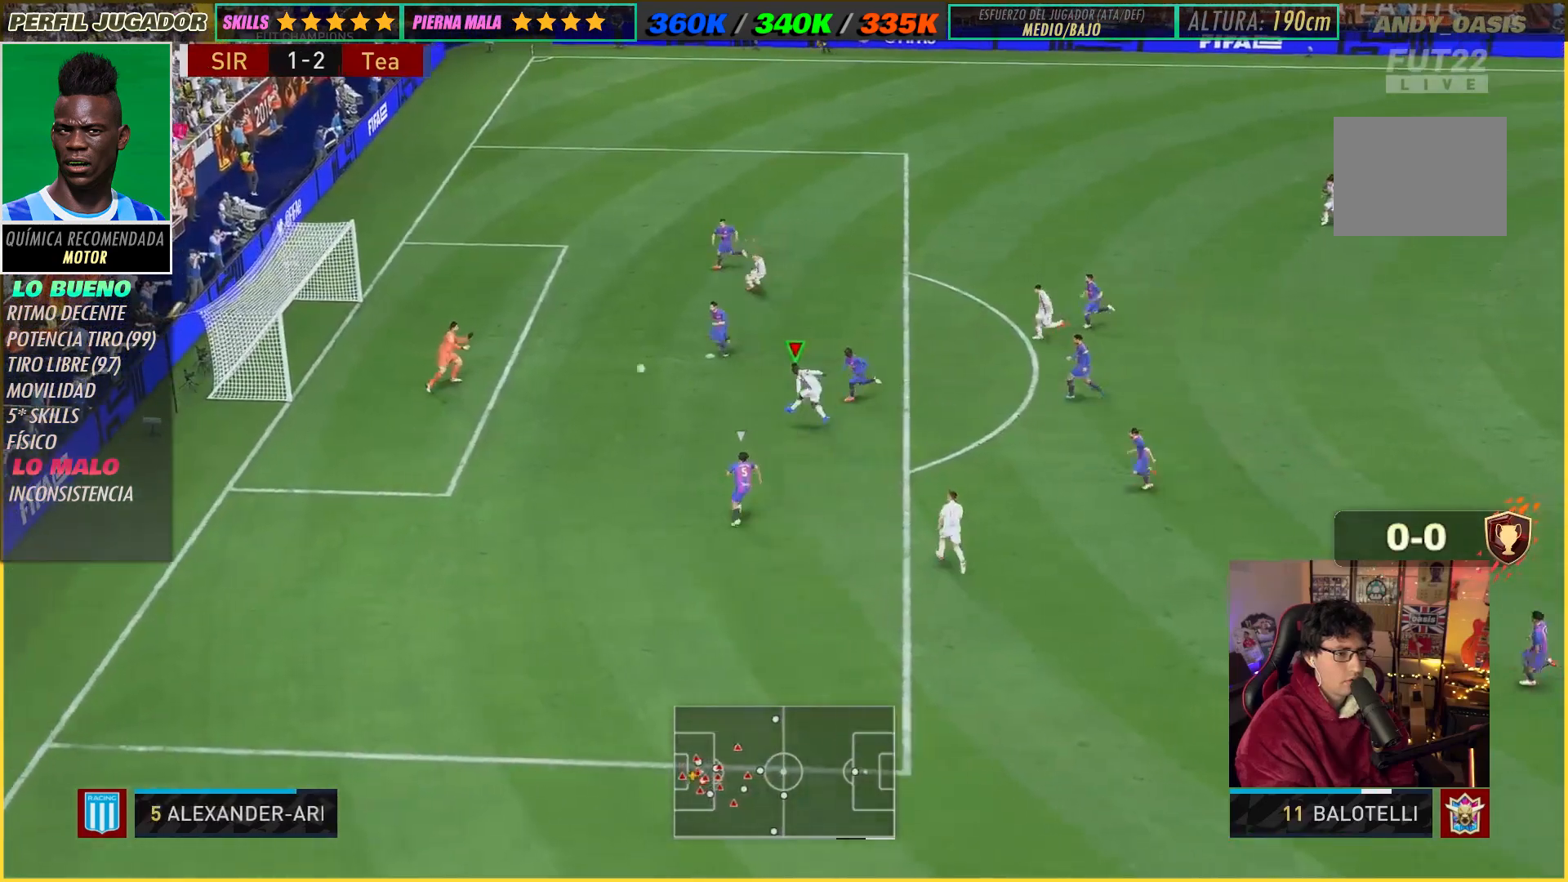
{"buttons": ["R2"], "left_stick": "center", "right_stick": "center", "events": []}
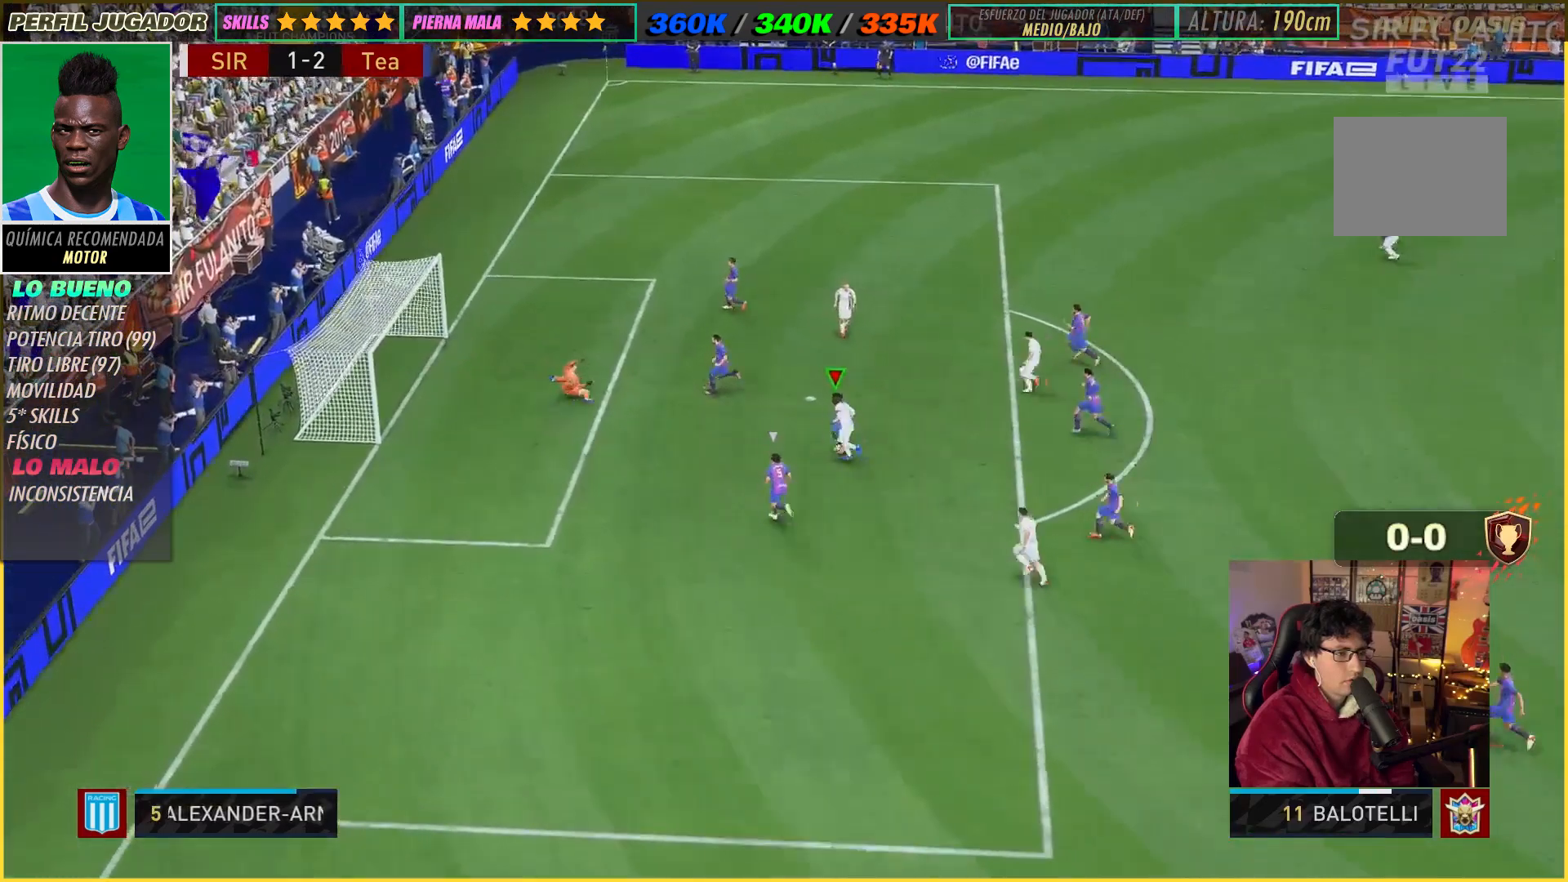
{"buttons": [], "left_stick": "center", "right_stick": "center", "events": [[467, "R2", "up"]]}
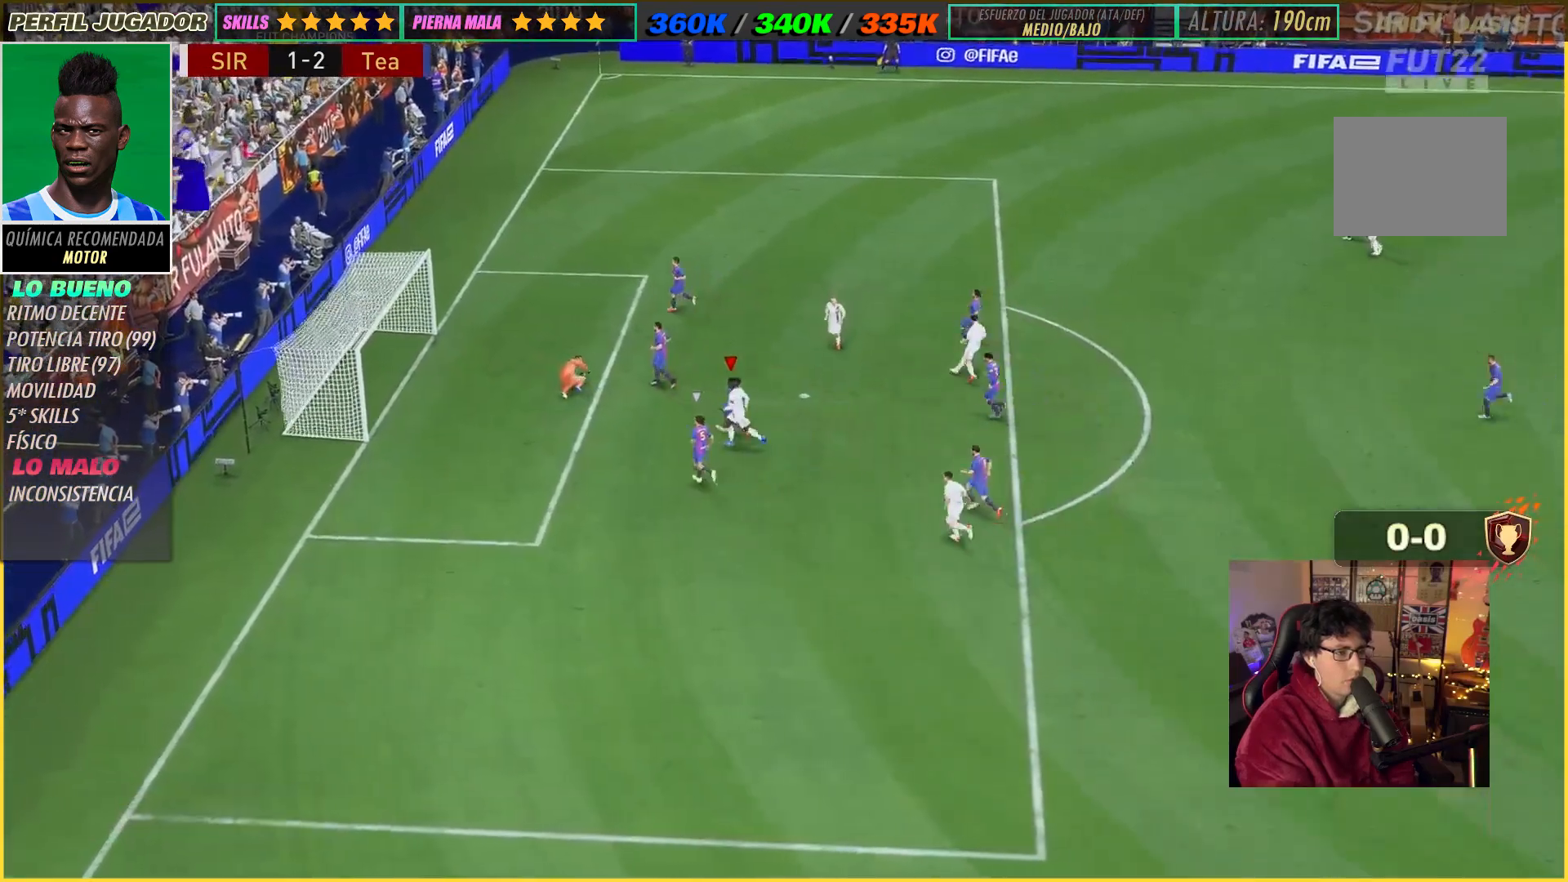
{"buttons": [], "left_stick": "center", "right_stick": "center", "events": []}
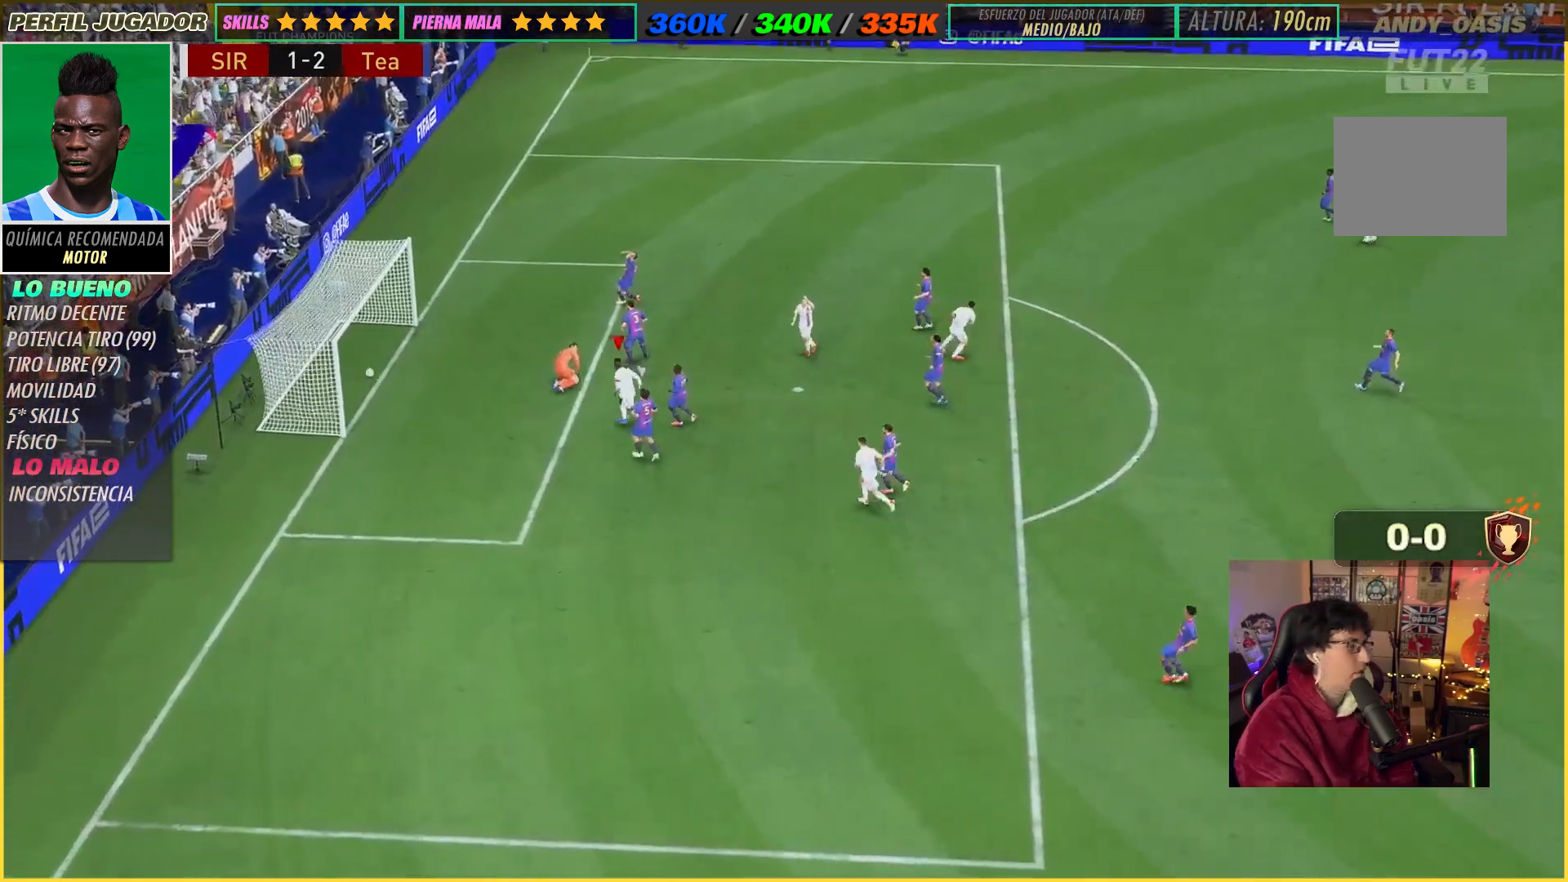
{"buttons": [], "left_stick": "center", "right_stick": "center", "events": []}
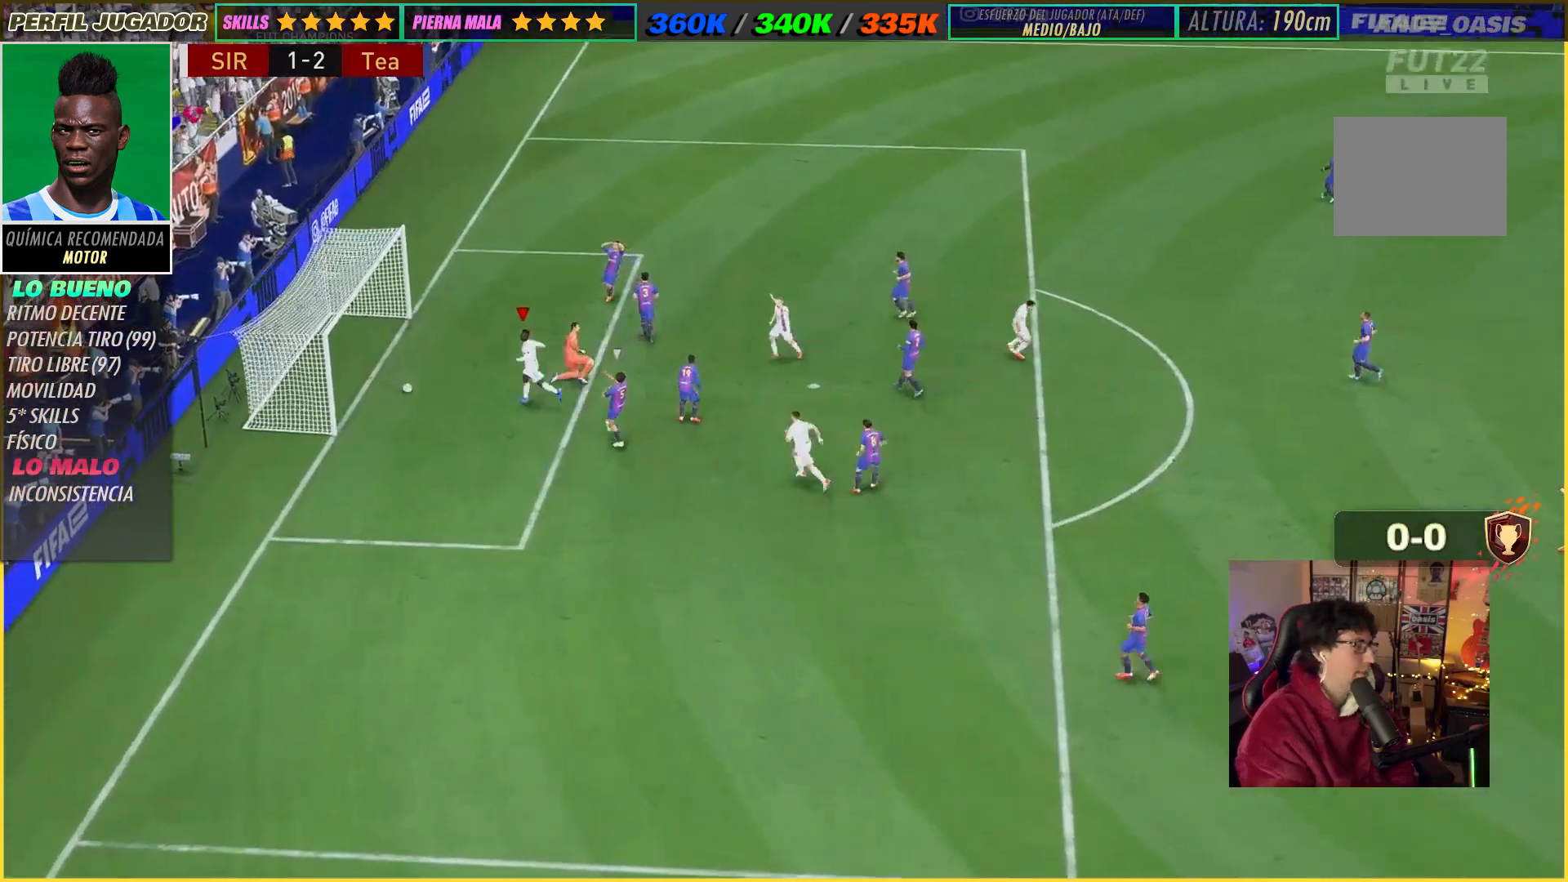
{"buttons": [], "left_stick": "center", "right_stick": "center", "events": []}
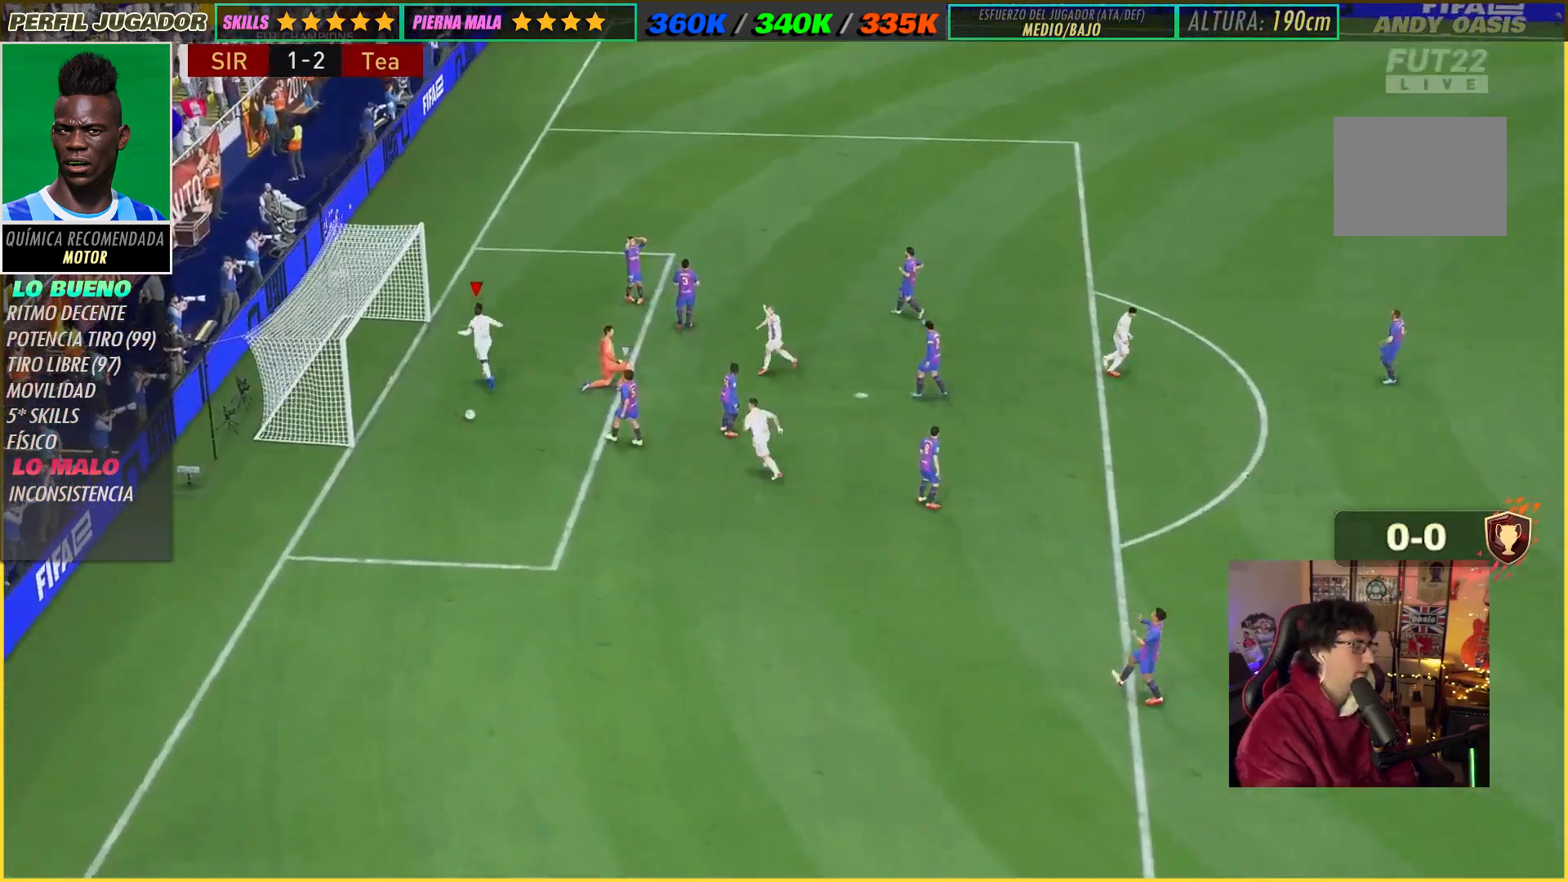
{"buttons": [], "left_stick": "center", "right_stick": "center", "events": []}
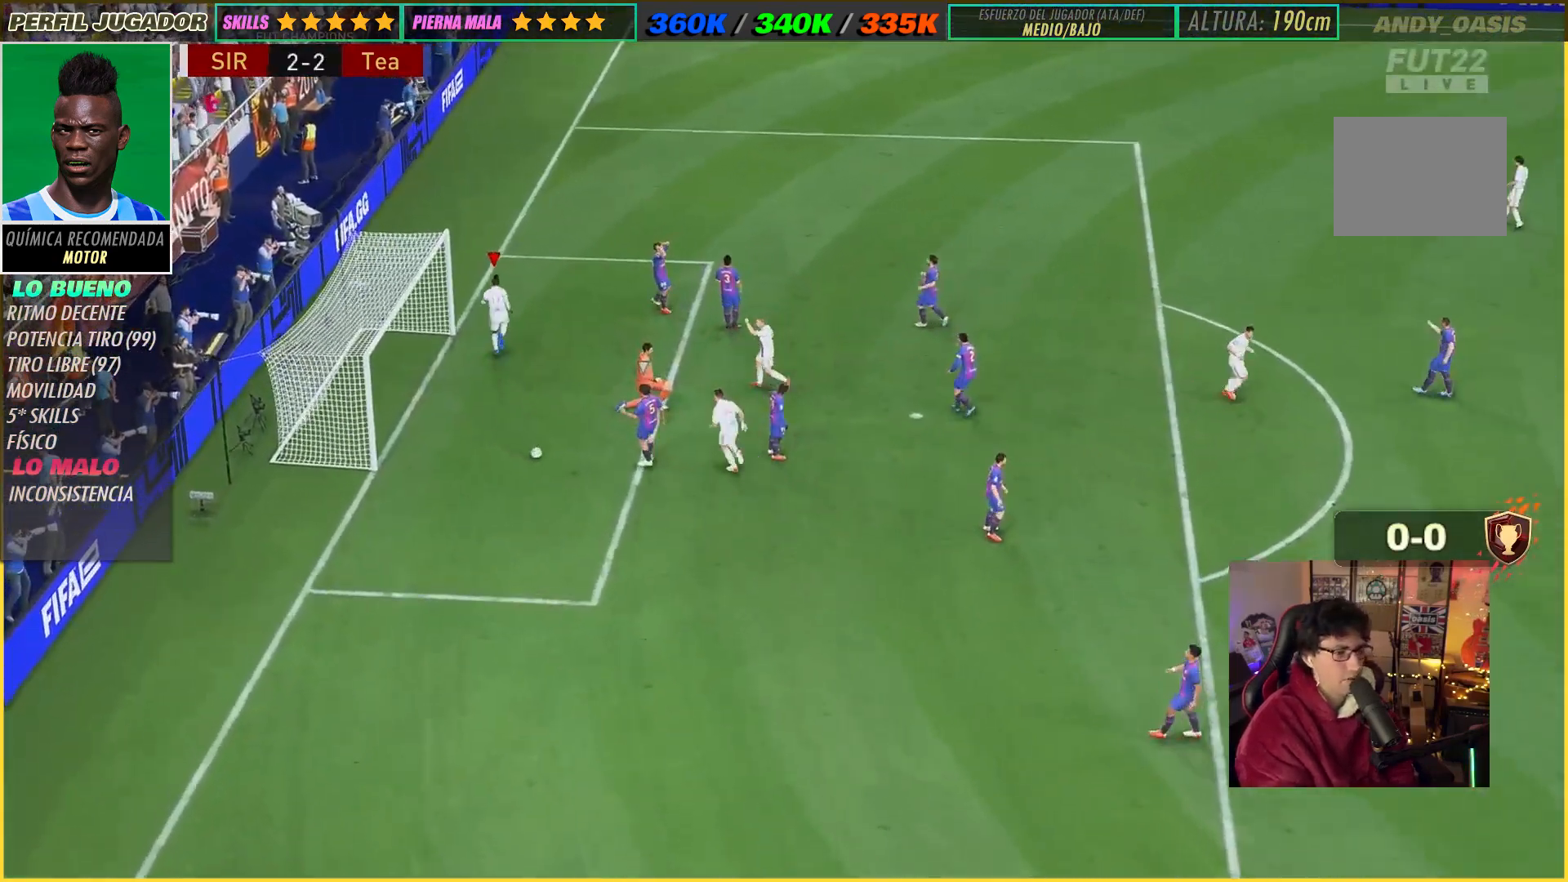
{"buttons": [], "left_stick": "center", "right_stick": "center", "events": [[233, "A", "down"], [333, "A", "up"]]}
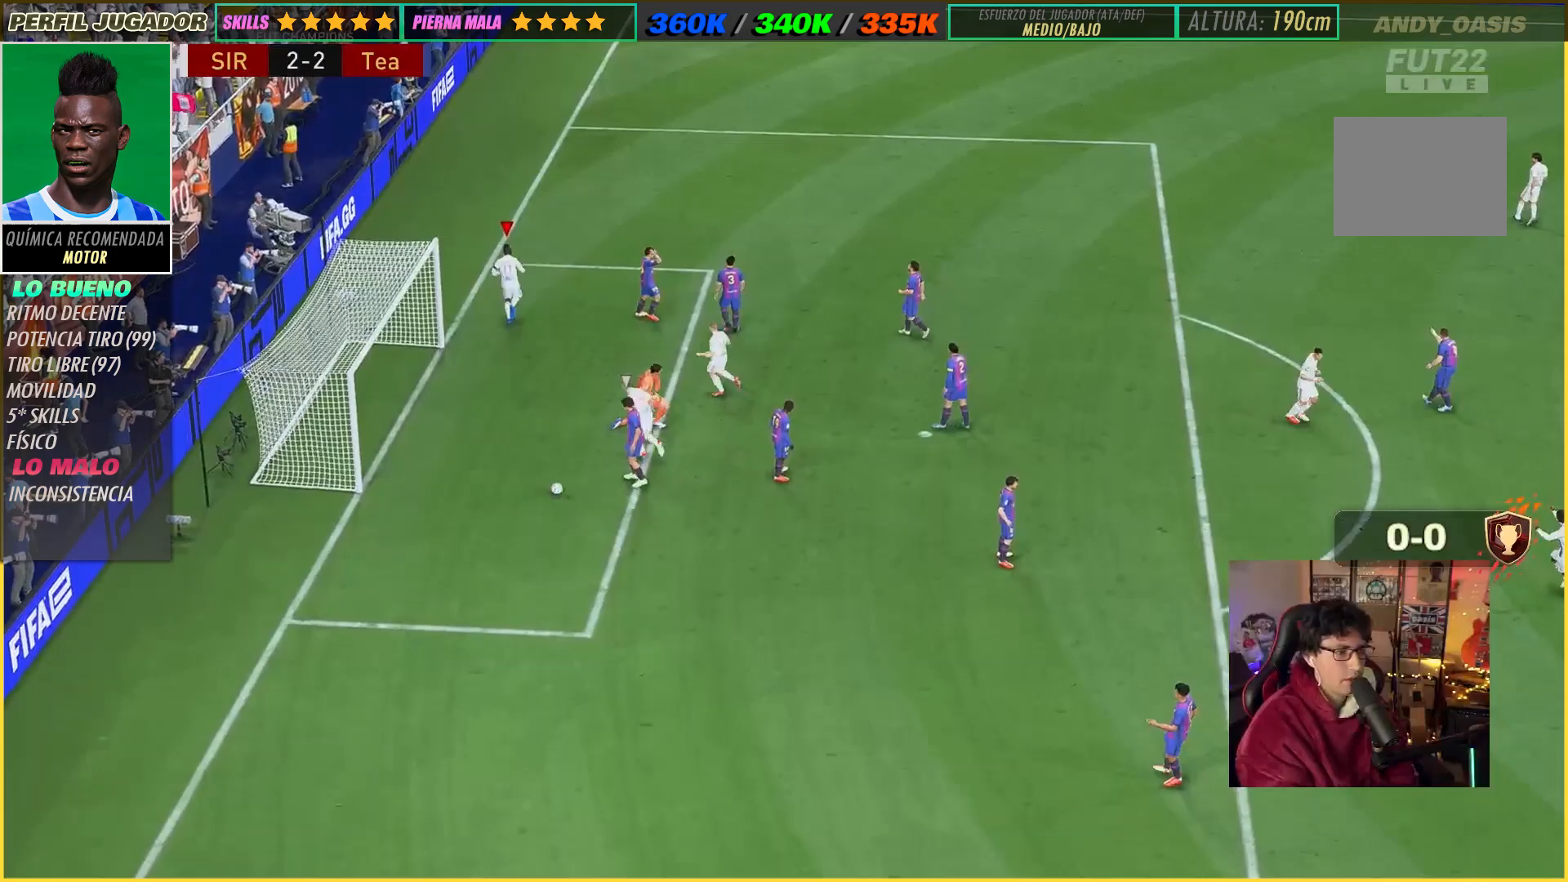
{"buttons": [], "left_stick": "center", "right_stick": "center", "events": []}
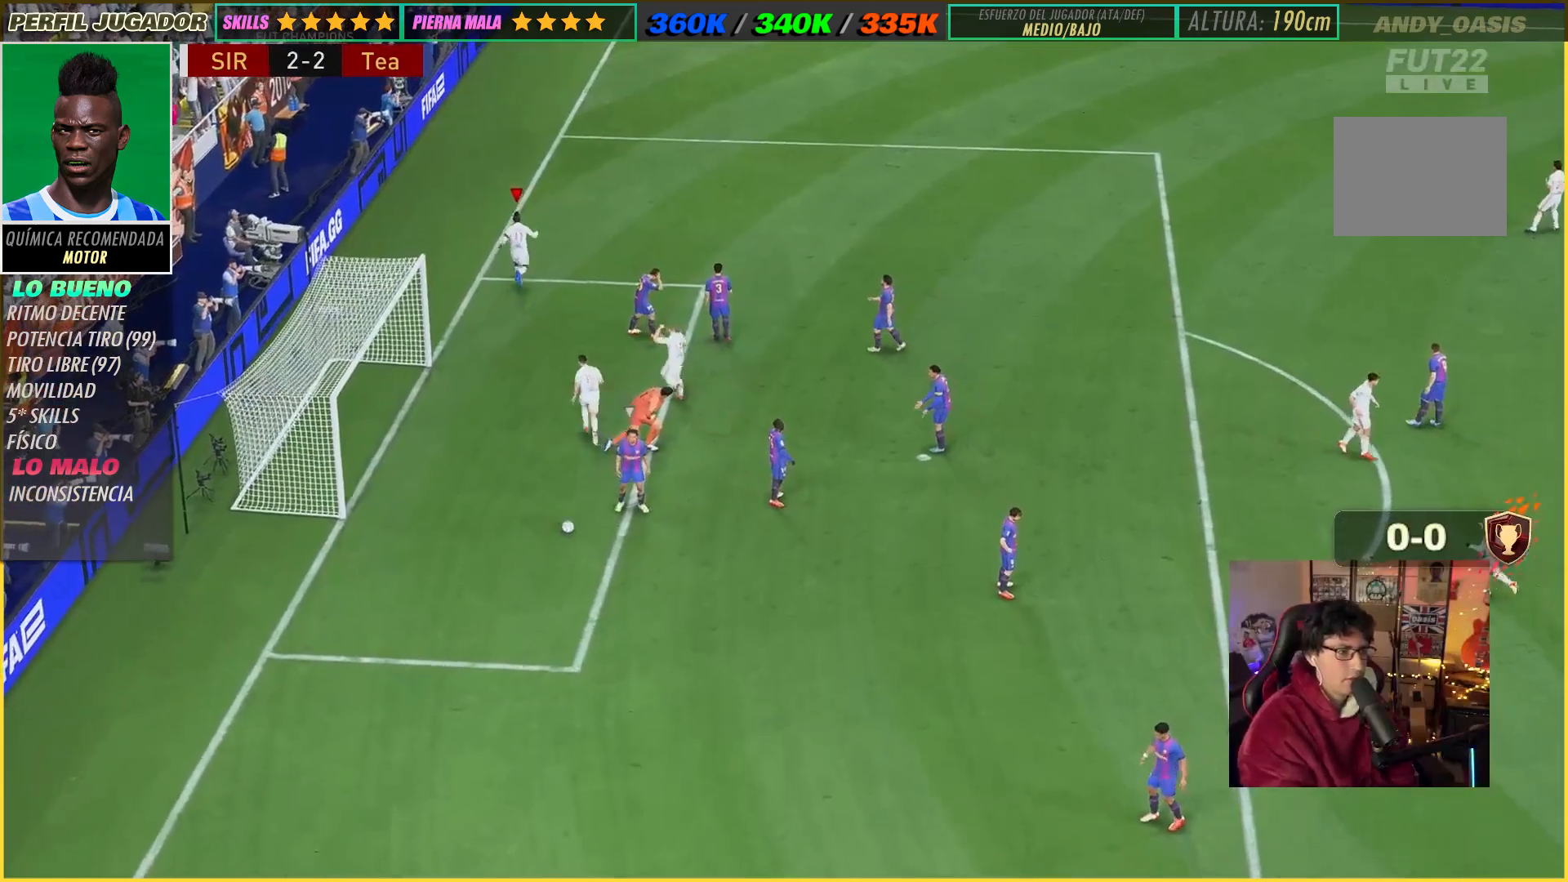
{"buttons": [], "left_stick": "center", "right_stick": "center", "events": []}
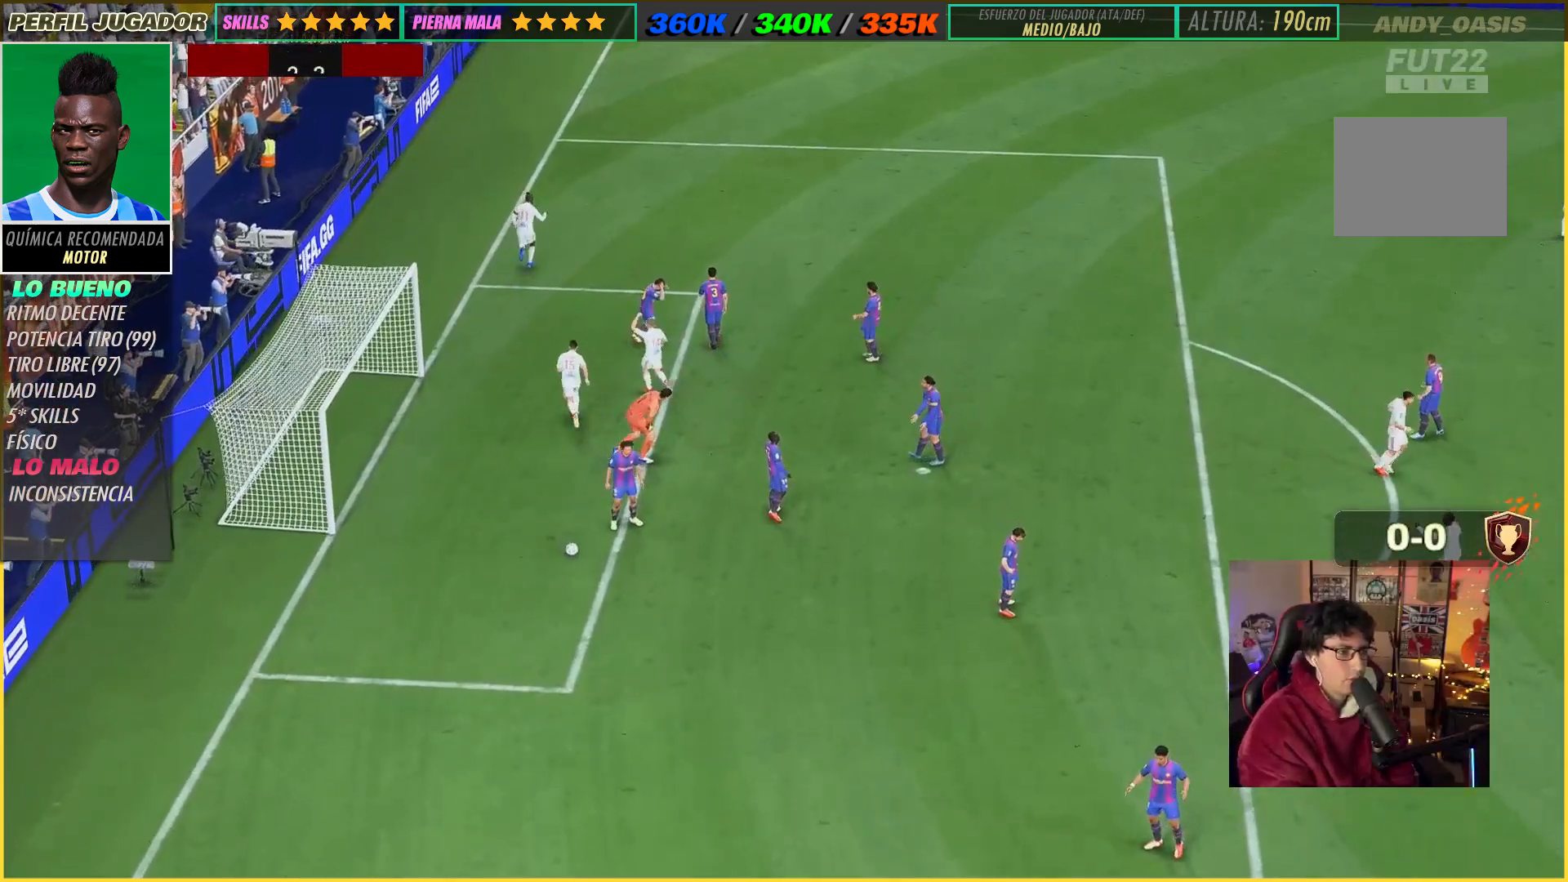
{"buttons": [], "left_stick": "center", "right_stick": "center", "events": []}
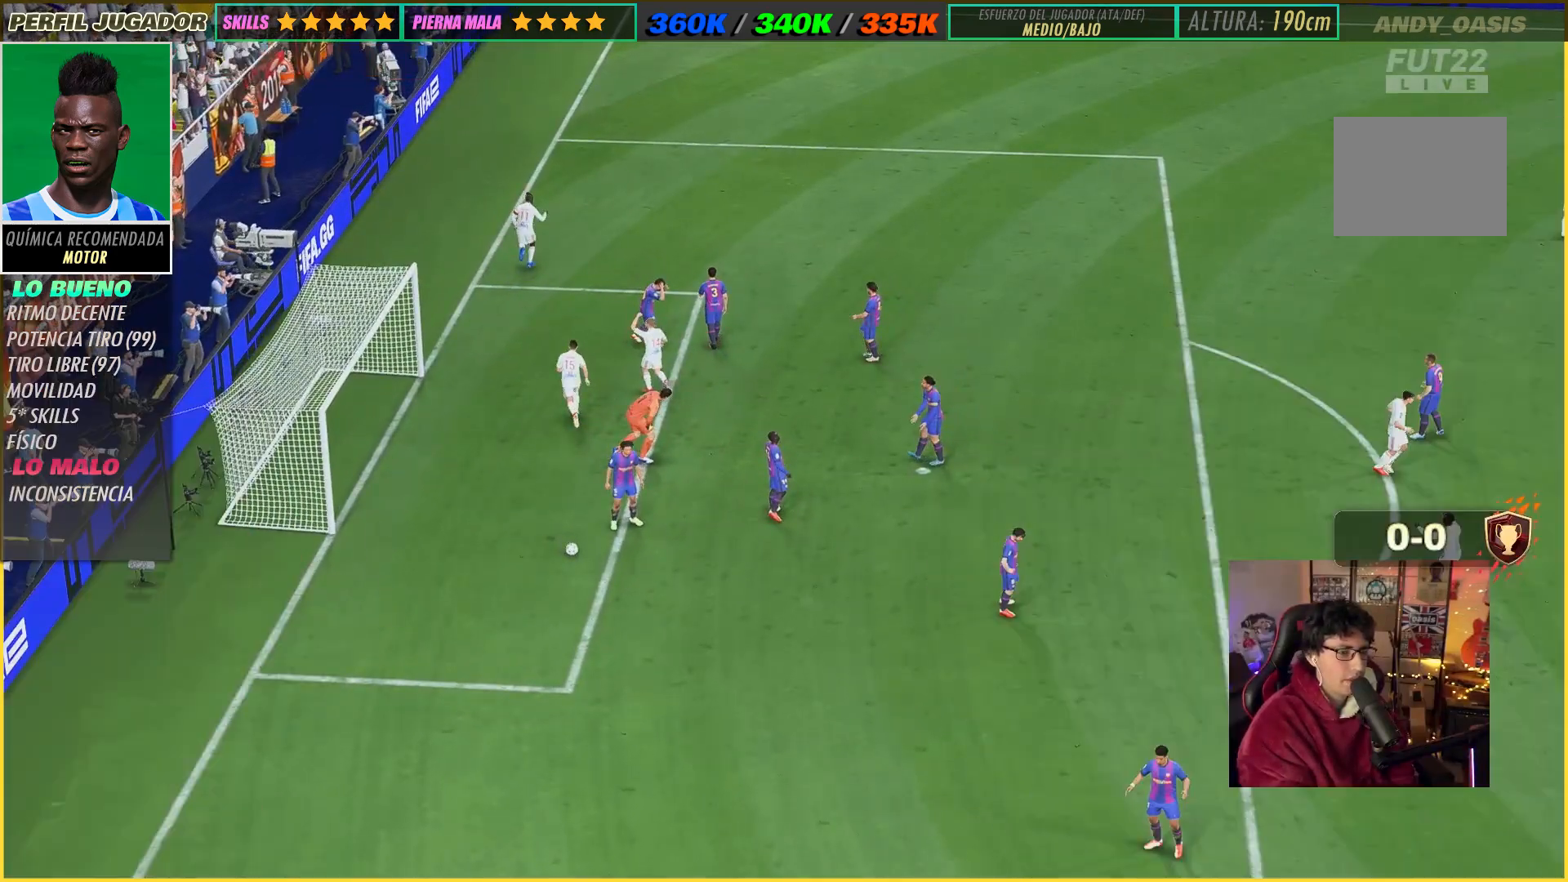
{"buttons": [], "left_stick": "center", "right_stick": "center", "events": []}
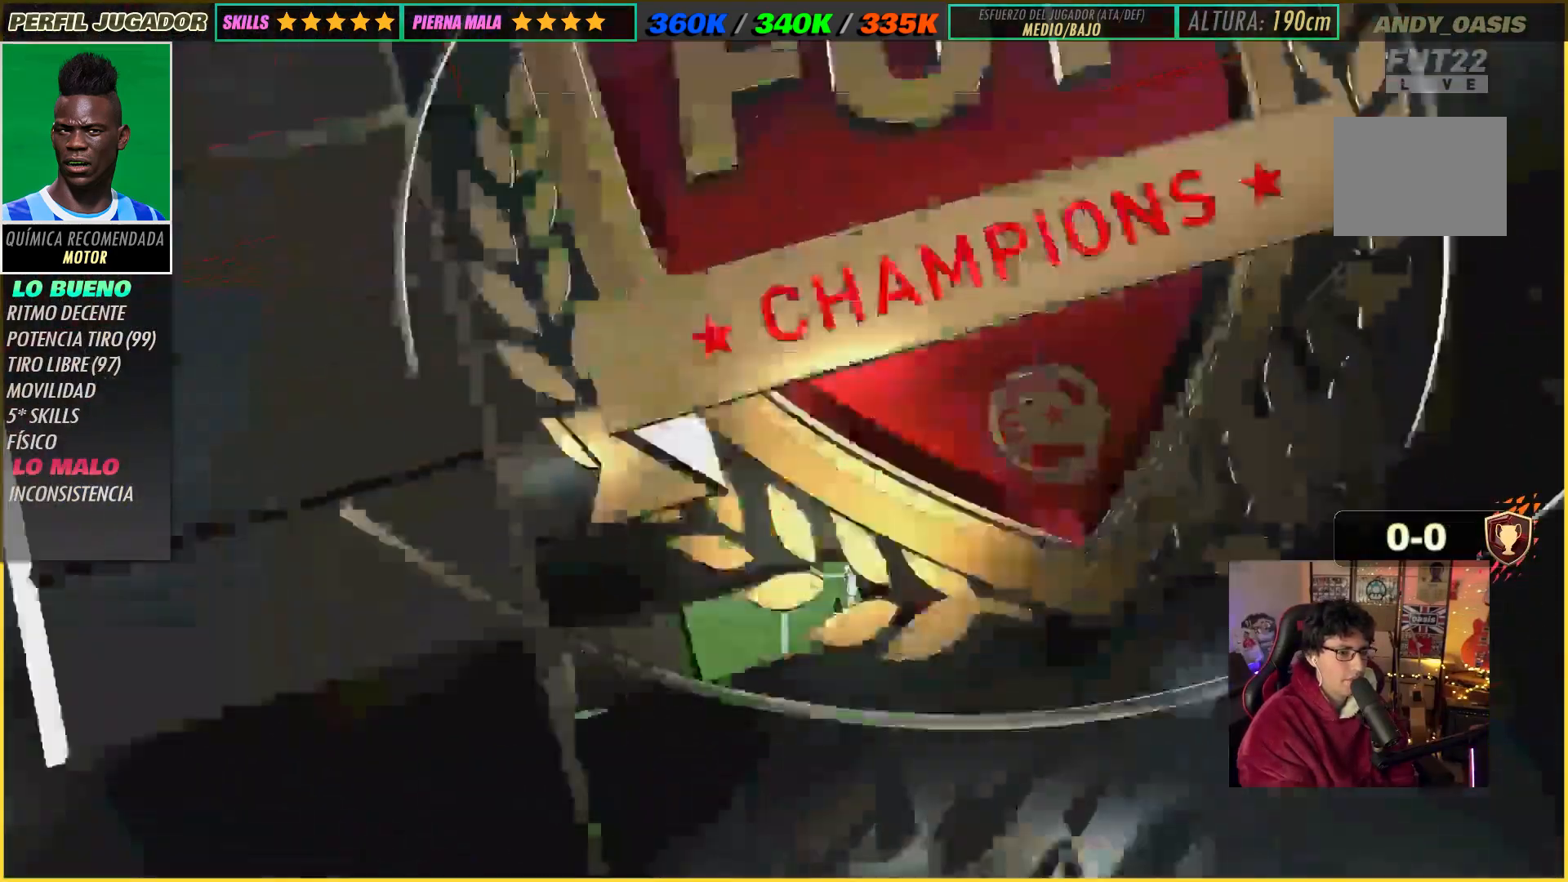
{"buttons": [], "left_stick": "center", "right_stick": "center", "events": []}
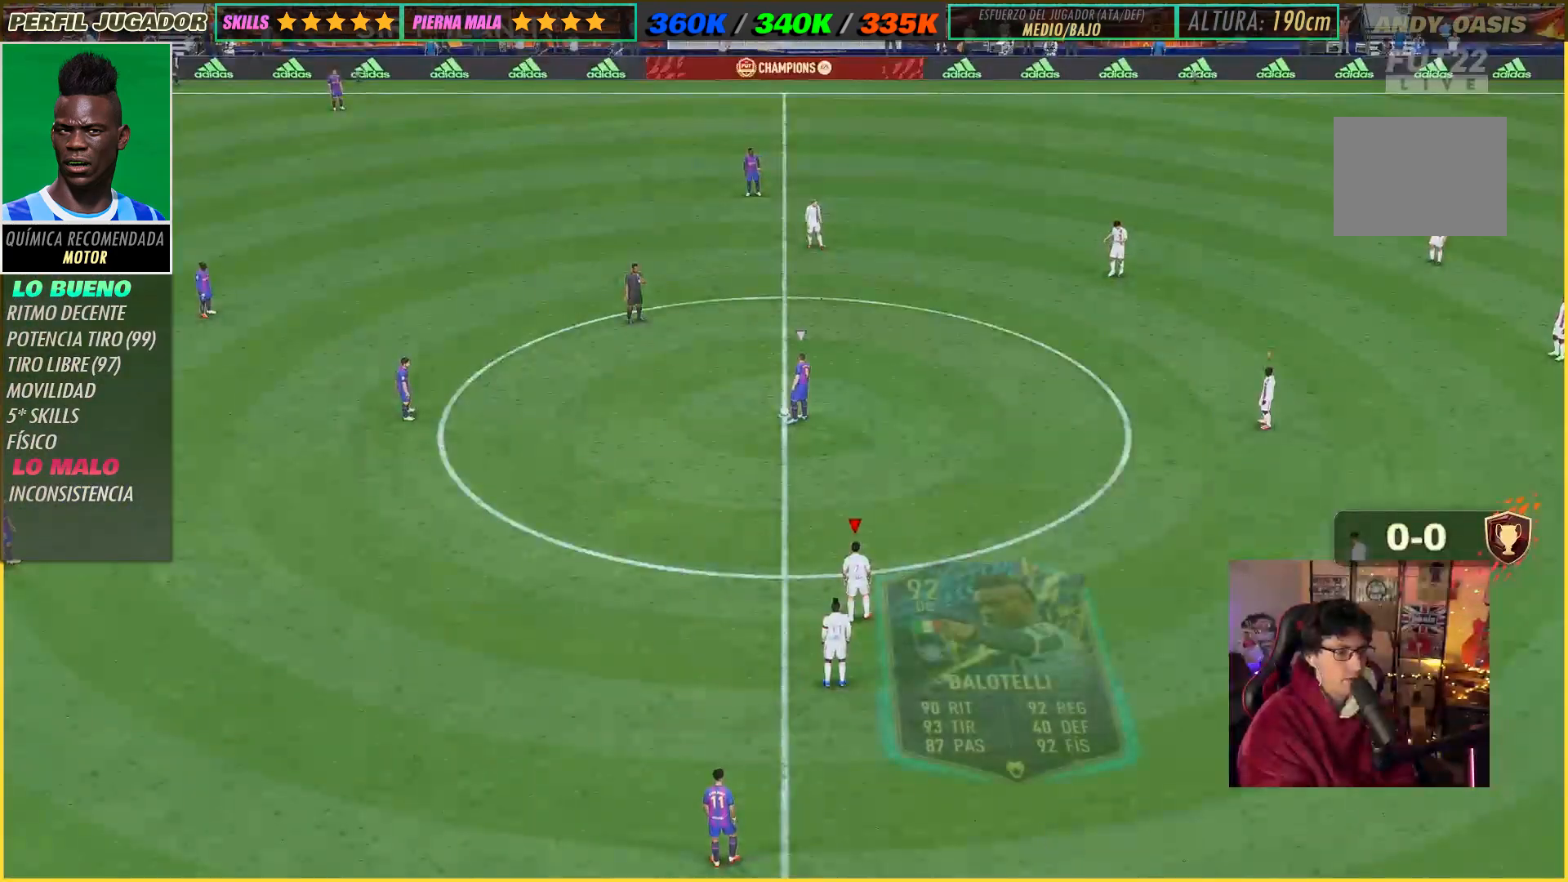
{"buttons": ["R2"], "left_stick": "up-right", "right_stick": "center", "events": [[433, "R2", "down"], [433, "left_stick", "up-right"]]}
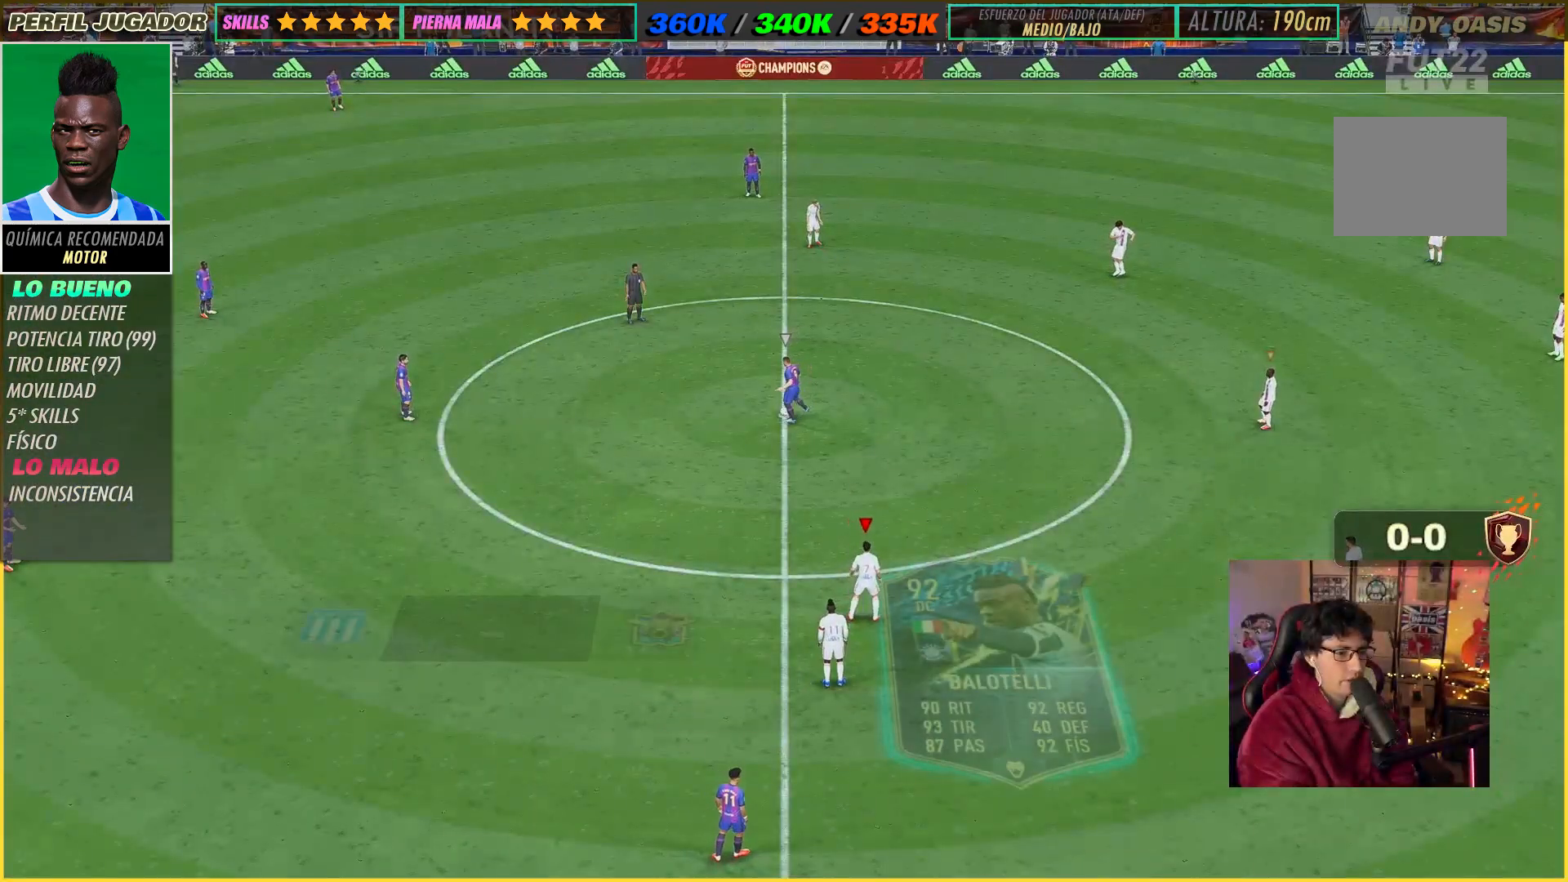
{"buttons": ["R2"], "left_stick": "up", "right_stick": "center", "events": [[483, "left_stick", "up"]]}